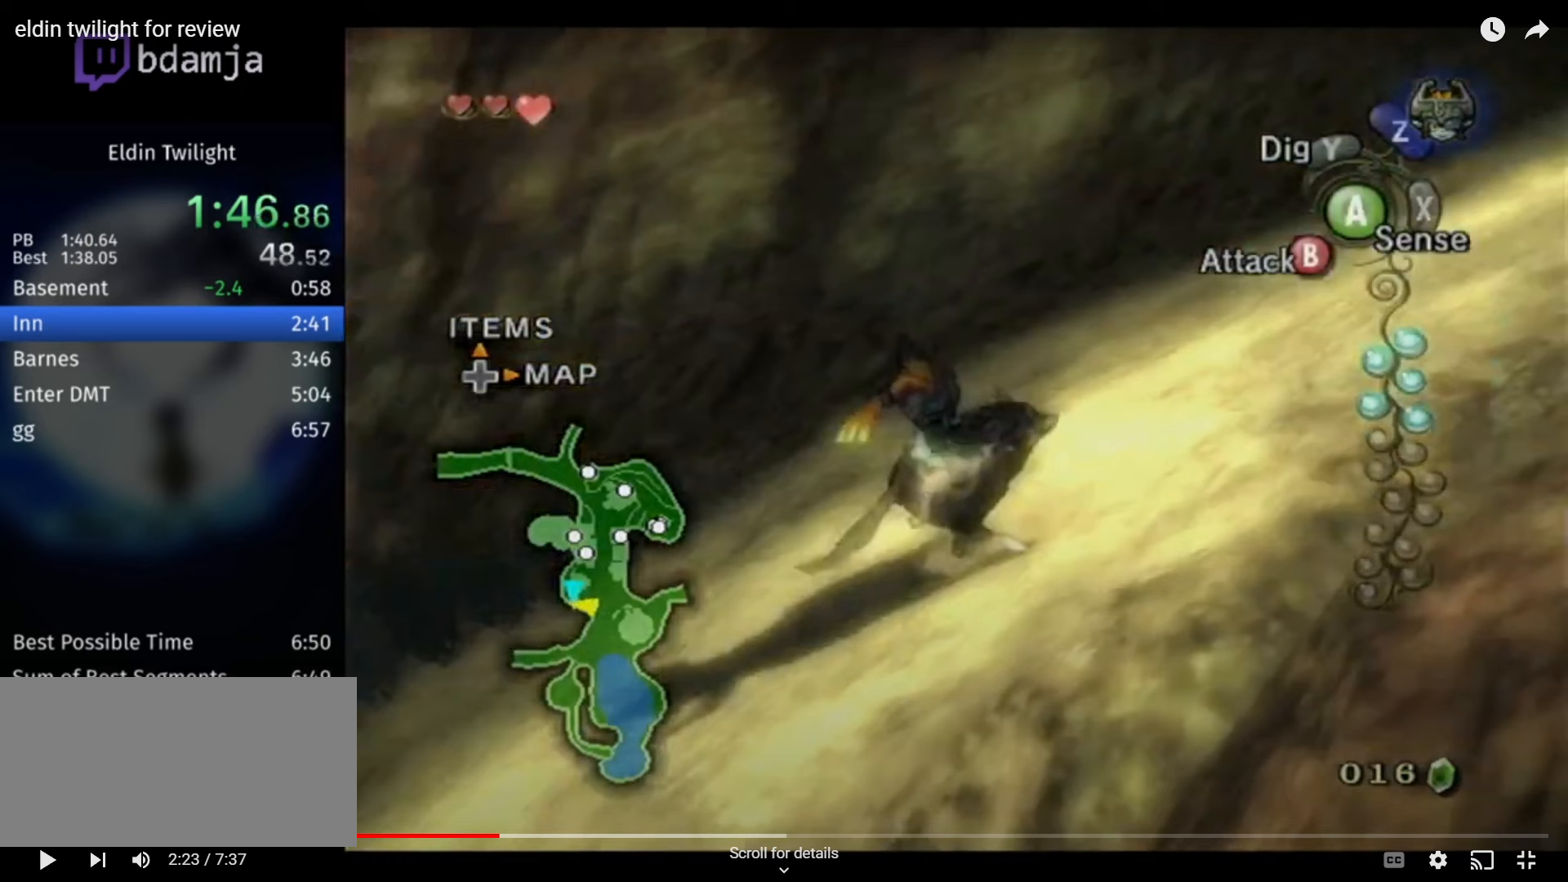
Gameplay with a controller (Nintendo layout); each line is a JSON object with the inputs held at the frame after it. "events" lists button and stick changes between this image and that frame as [ms after this image, input, new state], when the widget could be followed in between. Not read: L3 R3.
{"buttons": [], "left_stick": "right", "right_stick": "center", "events": []}
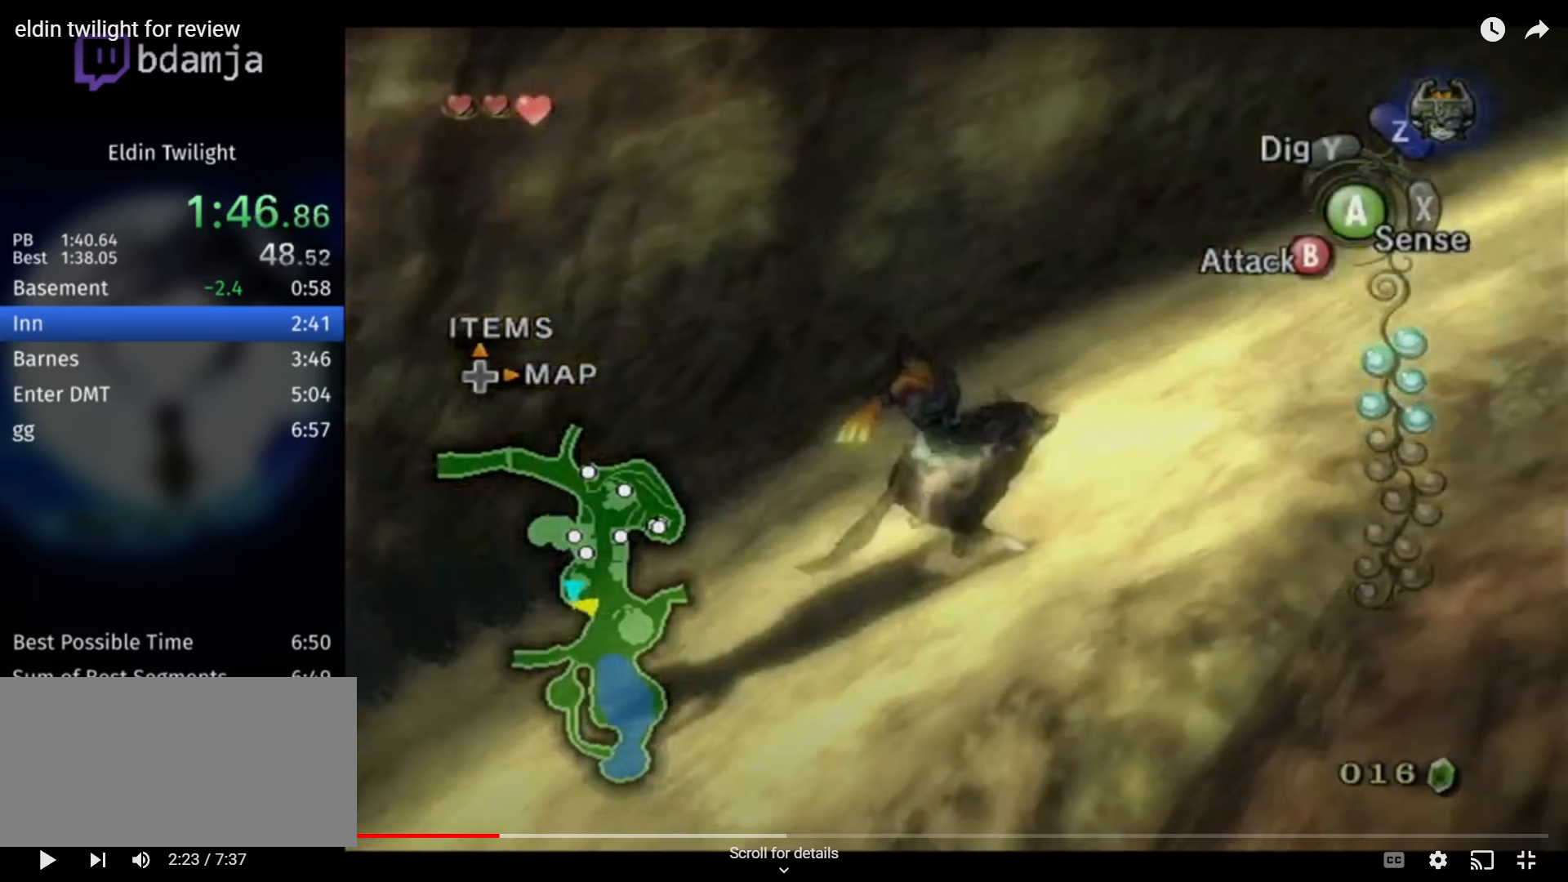
{"buttons": [], "left_stick": "right", "right_stick": "center", "events": []}
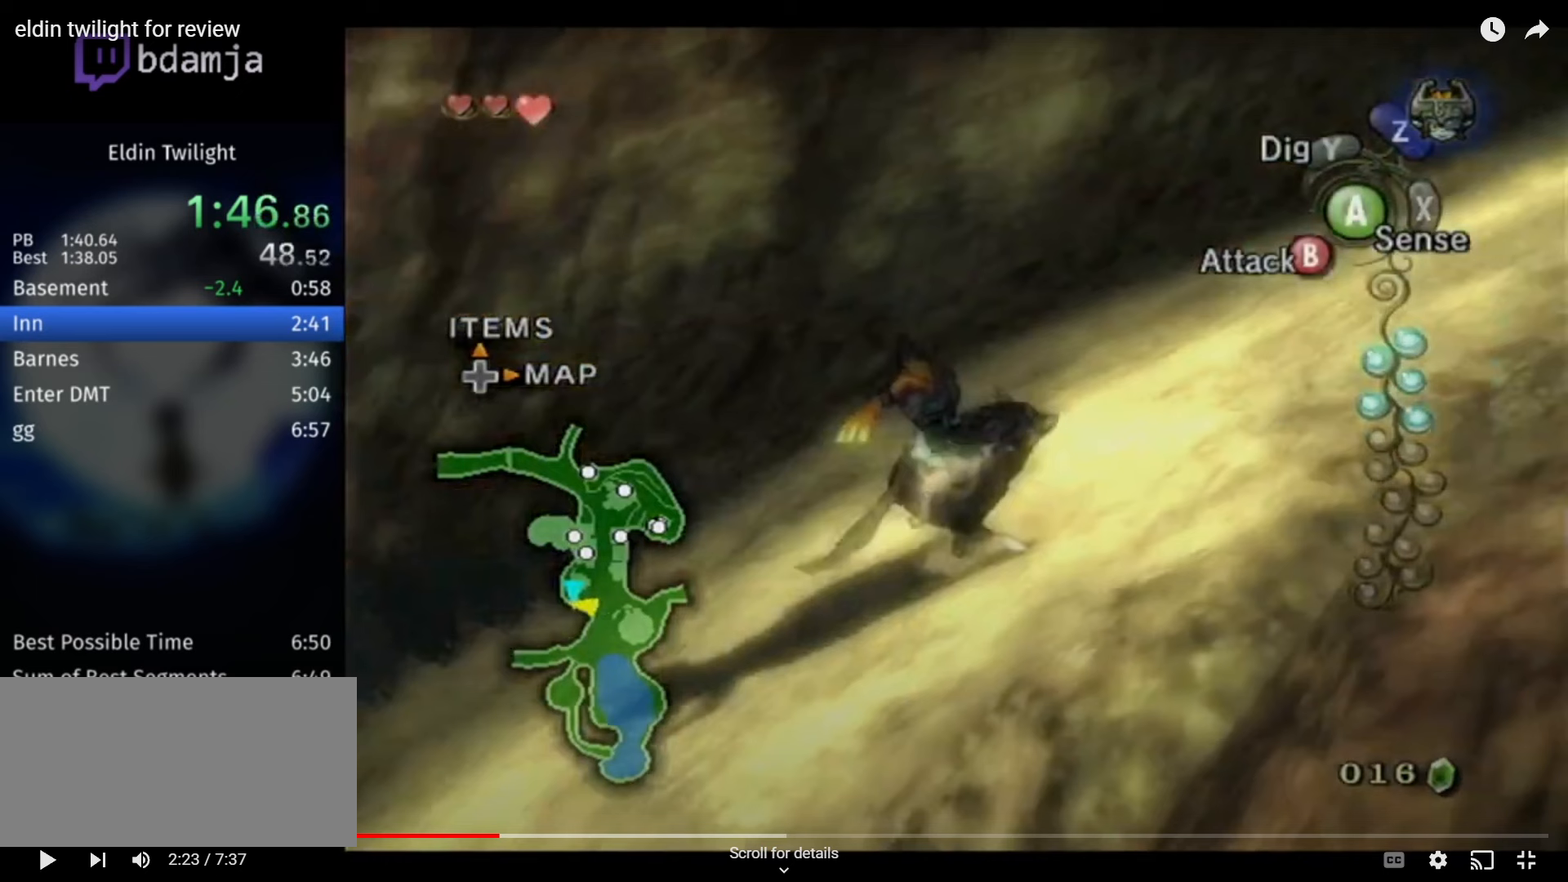
{"buttons": [], "left_stick": "right", "right_stick": "center", "events": []}
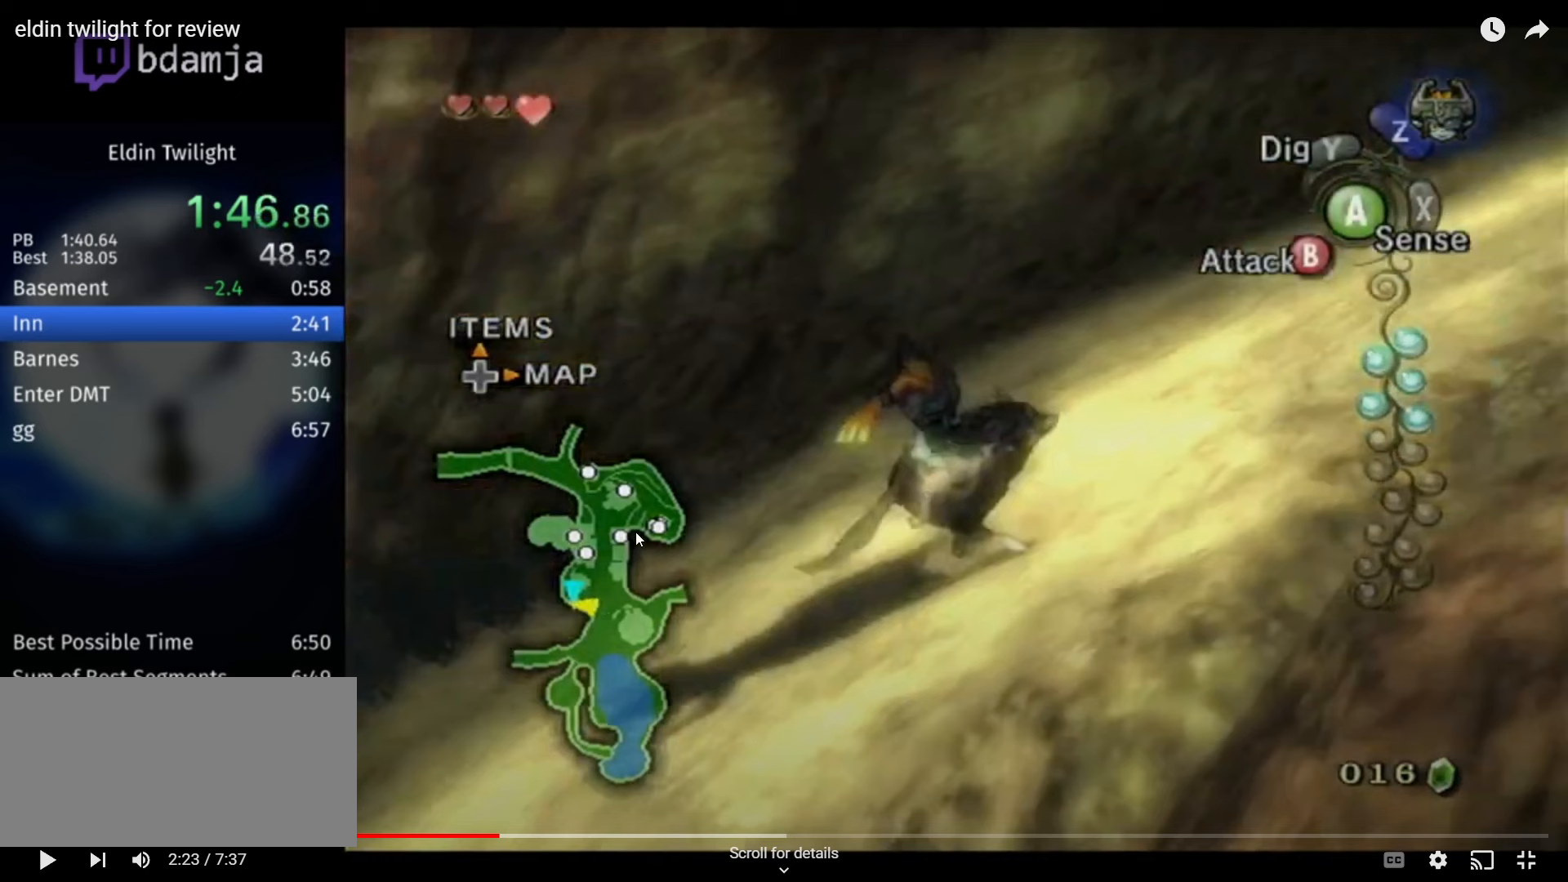
{"buttons": [], "left_stick": "right", "right_stick": "center", "events": []}
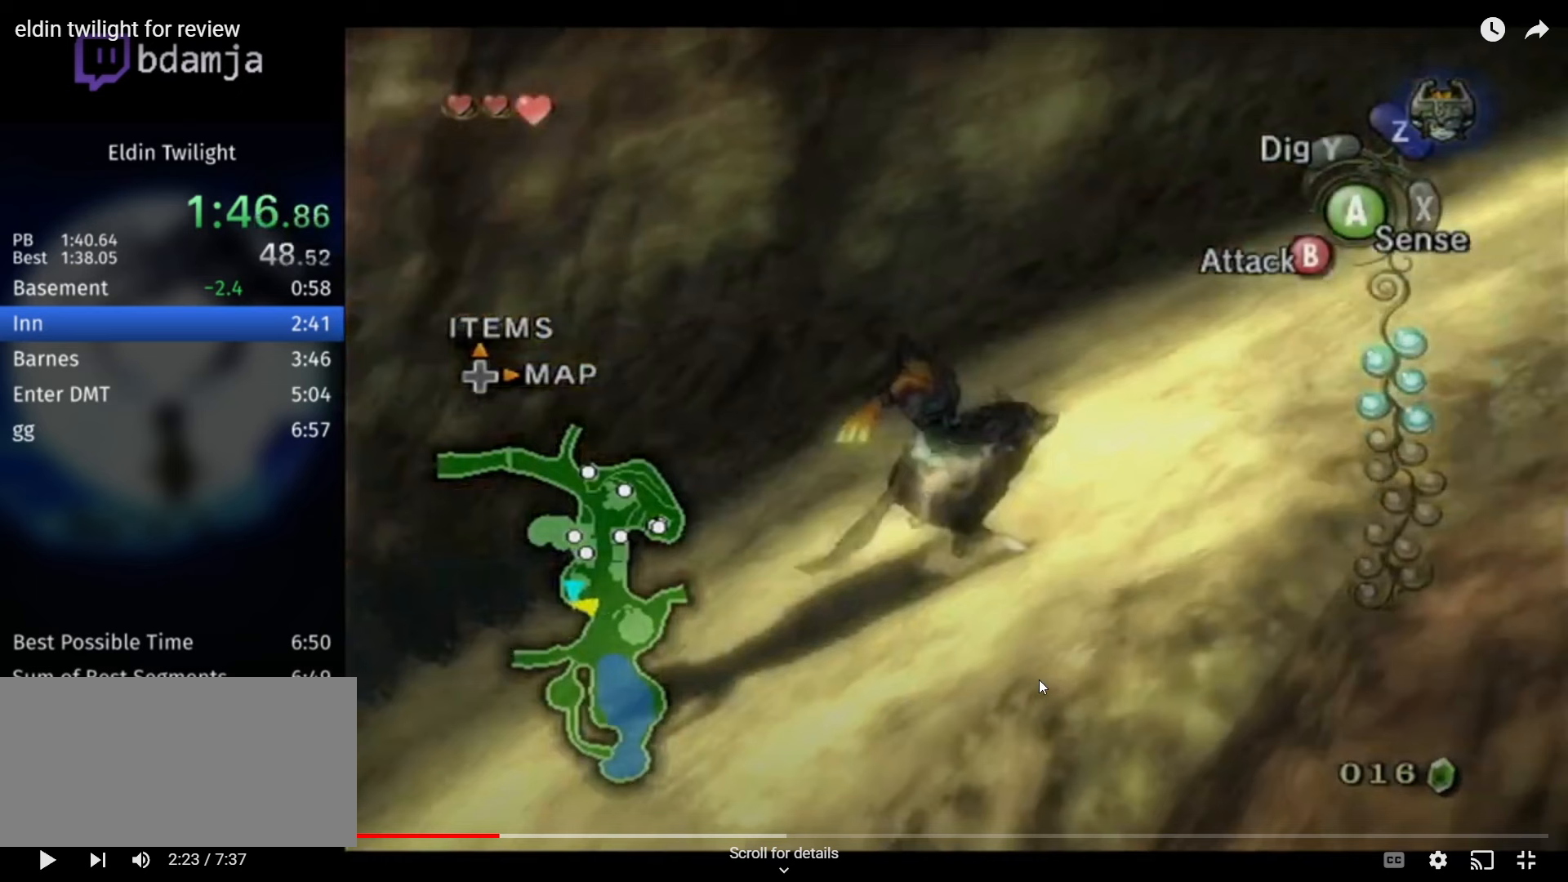
{"buttons": [], "left_stick": "right", "right_stick": "center", "events": []}
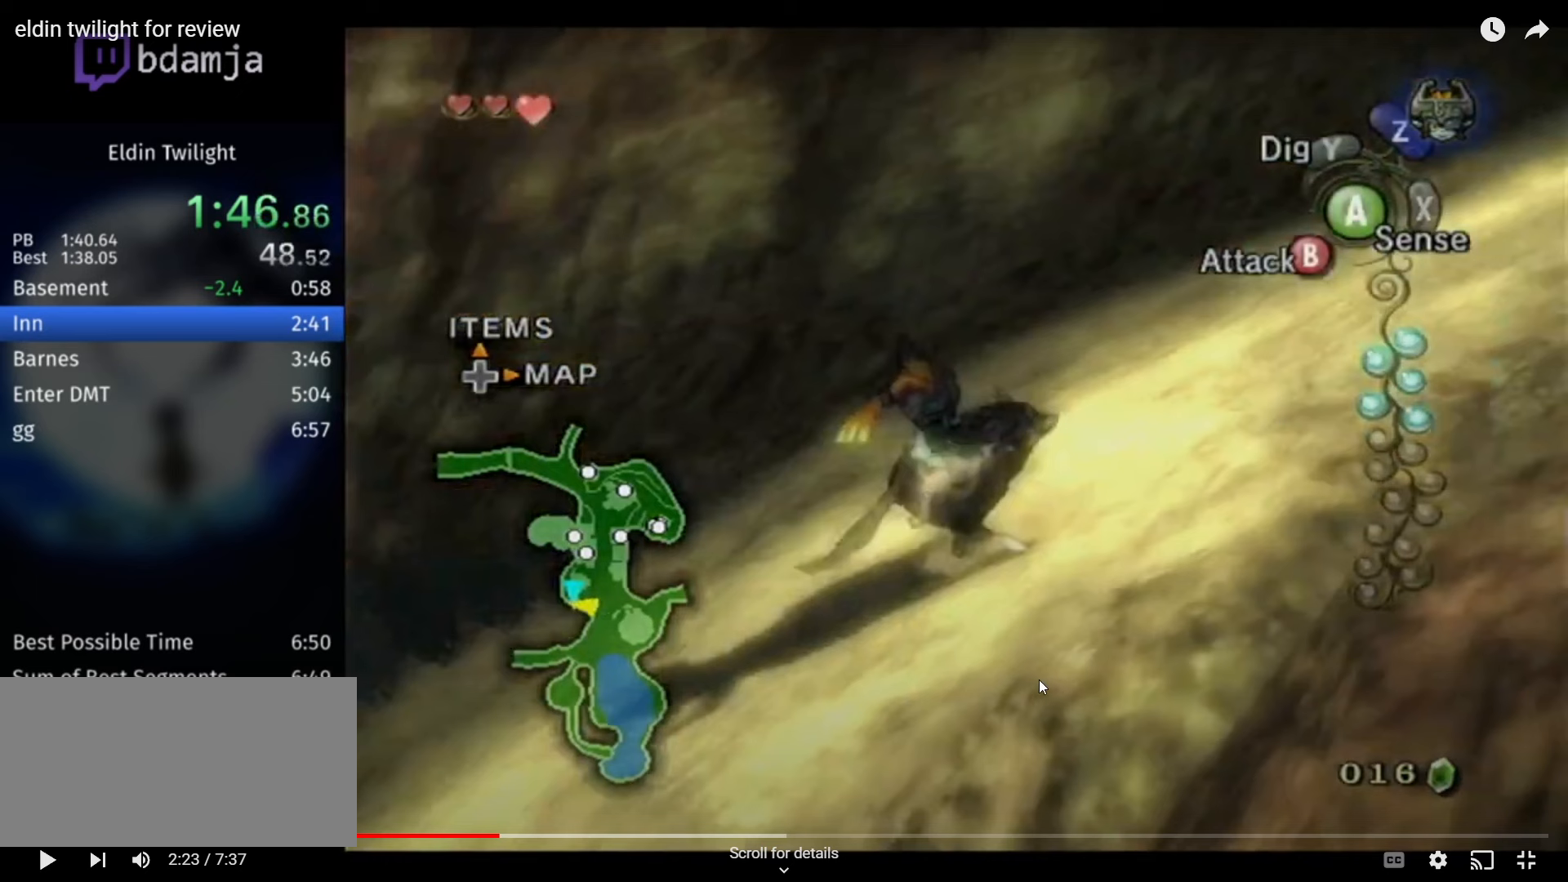
{"buttons": [], "left_stick": "right", "right_stick": "center", "events": []}
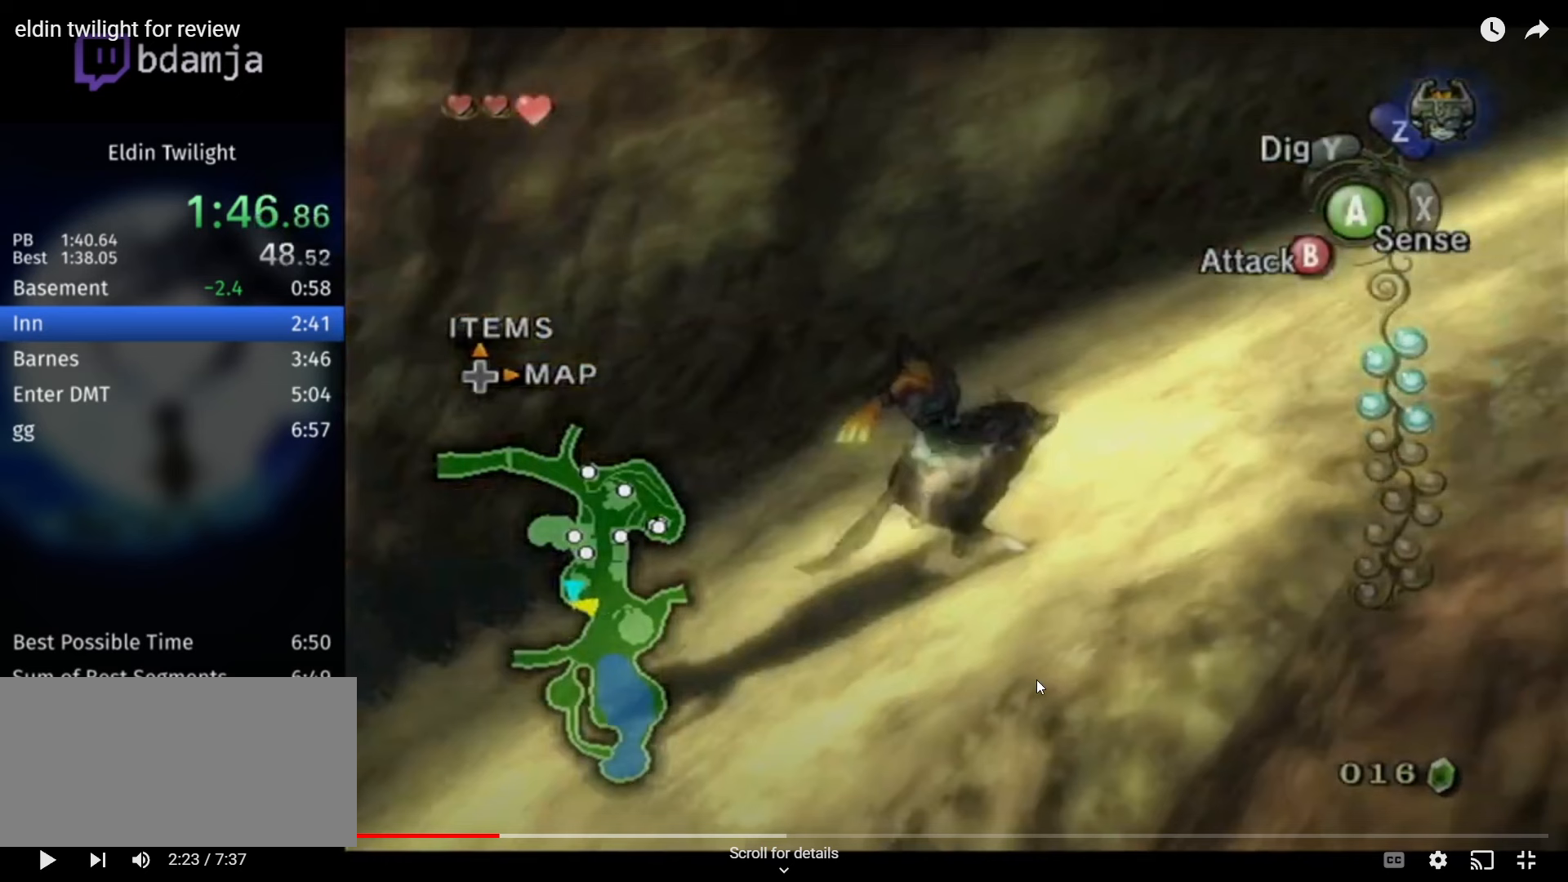
{"buttons": [], "left_stick": "right", "right_stick": "center", "events": []}
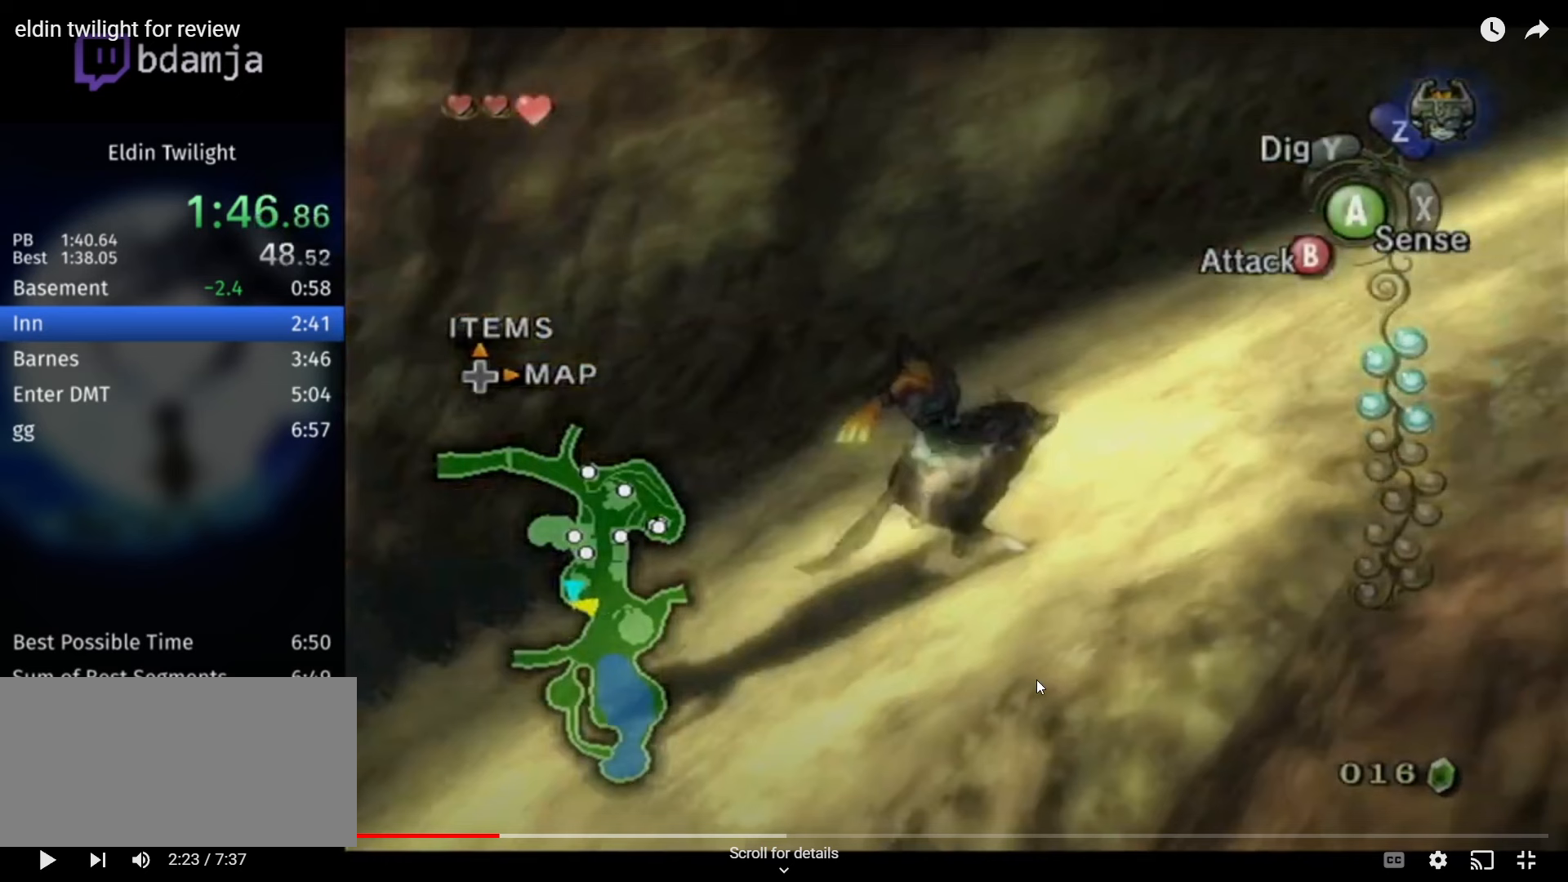
{"buttons": [], "left_stick": "right", "right_stick": "center", "events": []}
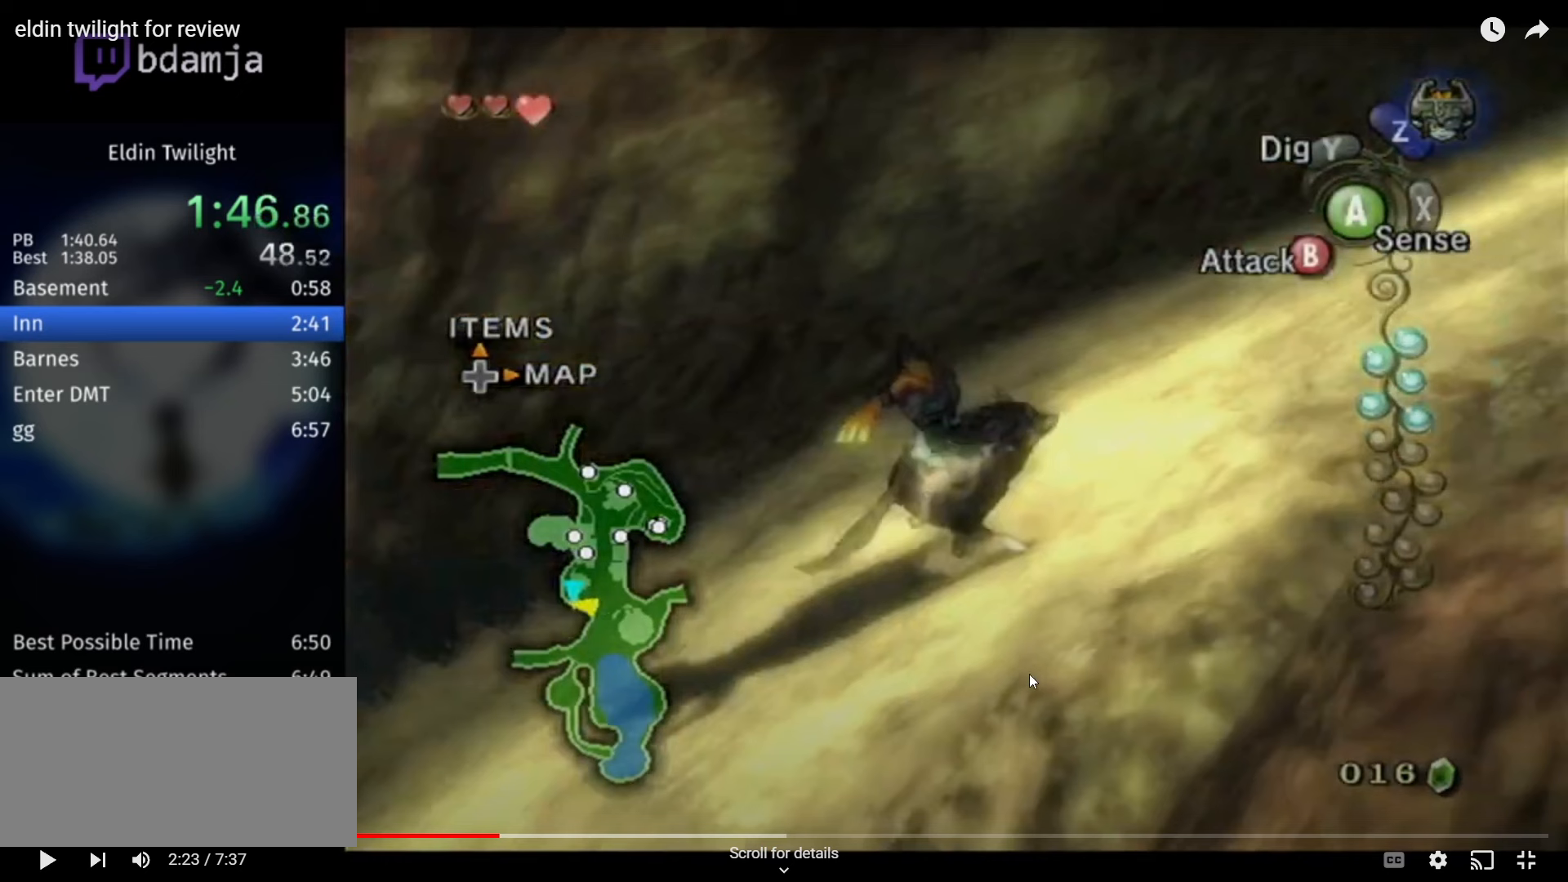
{"buttons": [], "left_stick": "right", "right_stick": "center", "events": []}
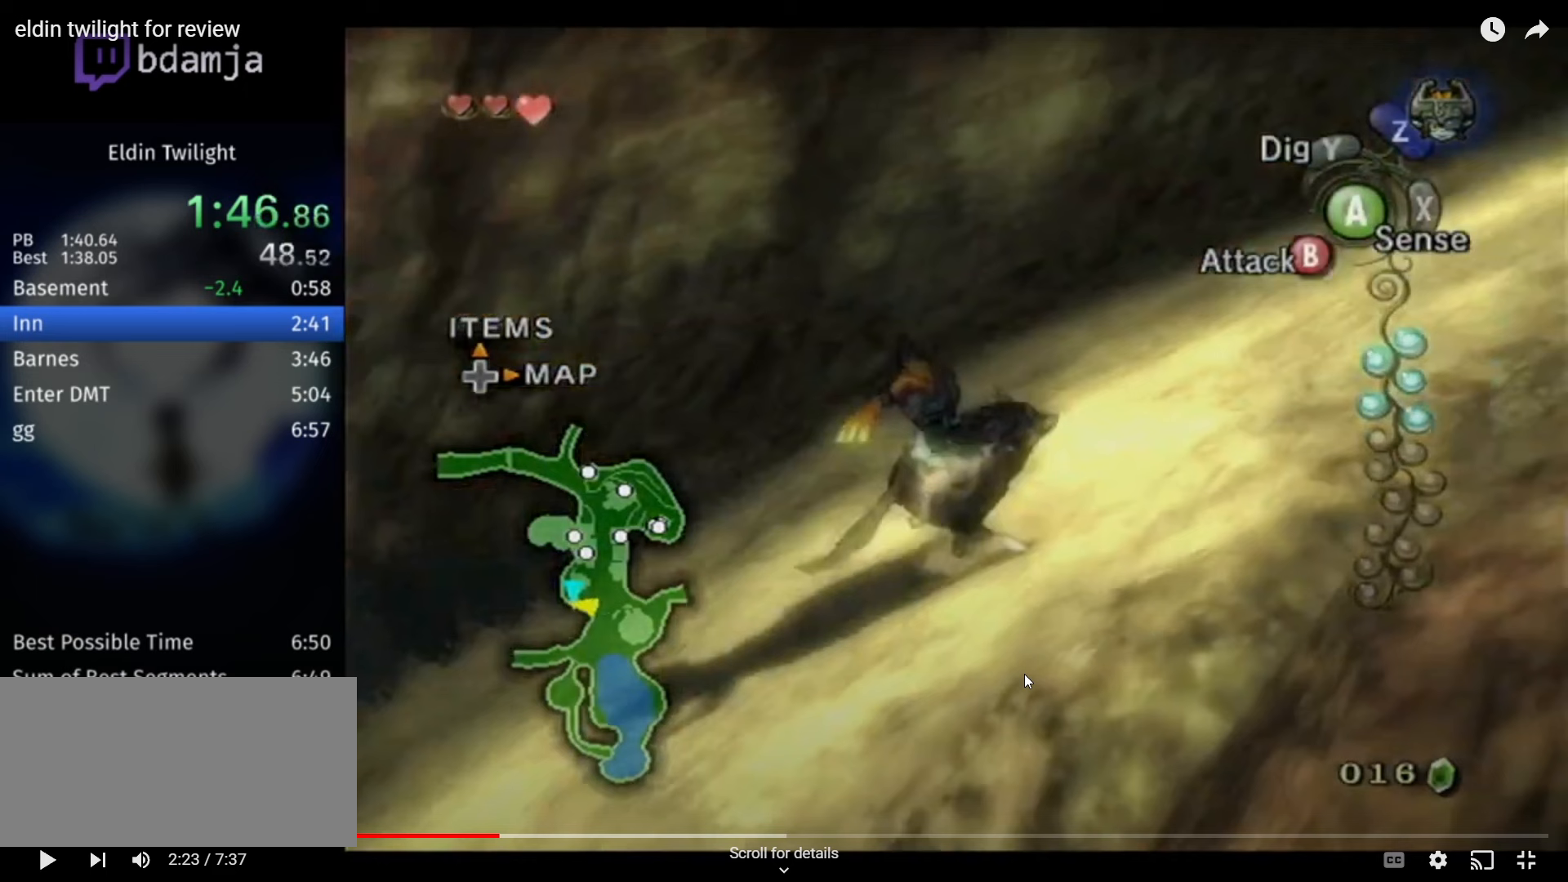
{"buttons": [], "left_stick": "right", "right_stick": "center", "events": []}
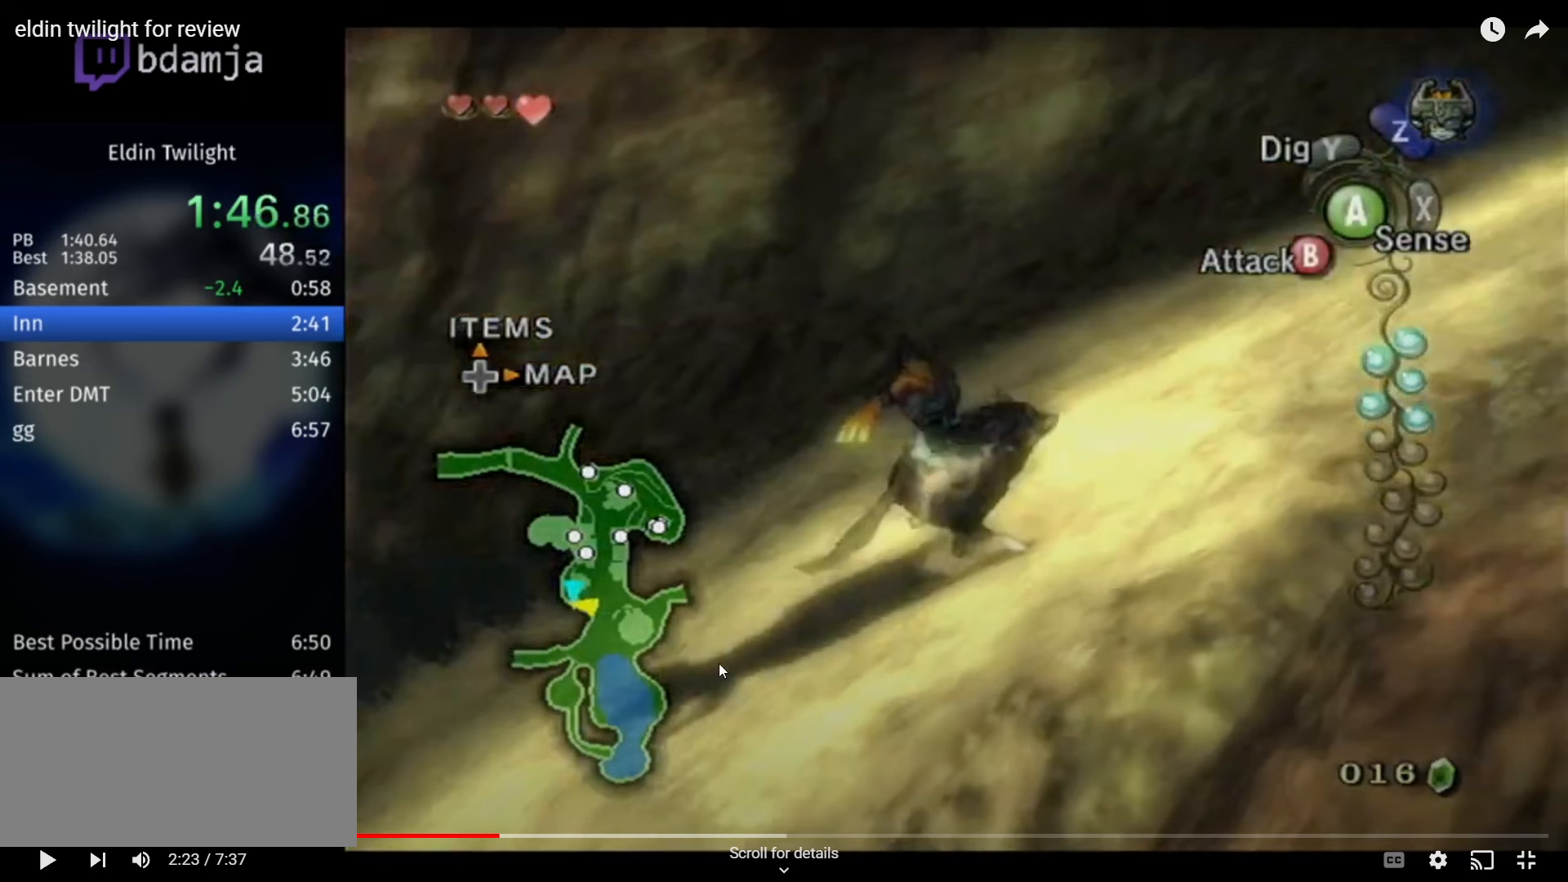
{"buttons": [], "left_stick": "right", "right_stick": "center", "events": []}
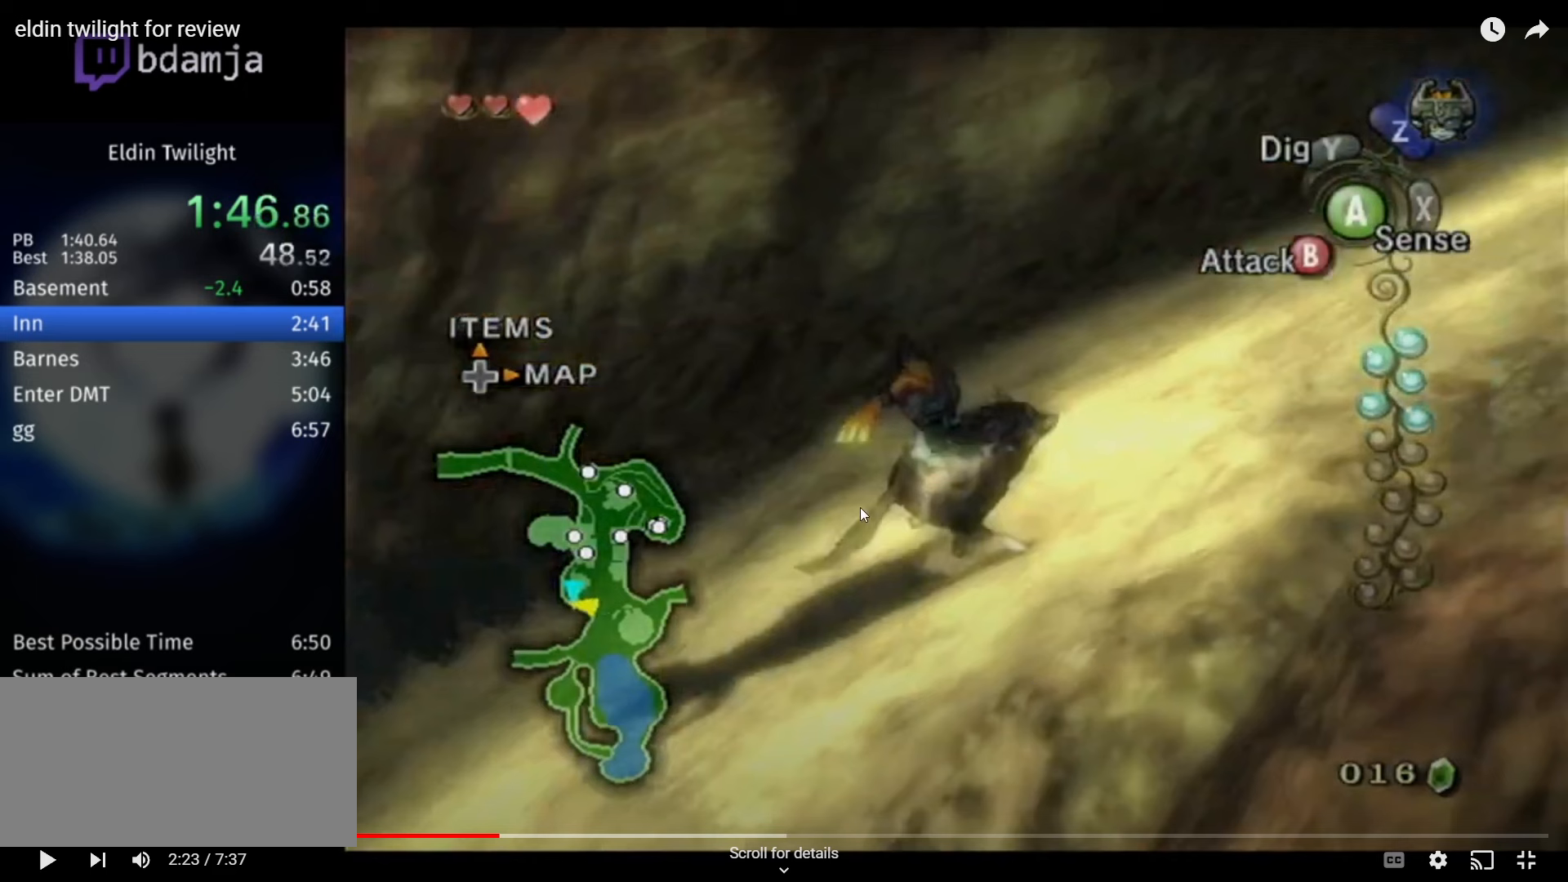
{"buttons": [], "left_stick": "right", "right_stick": "center", "events": []}
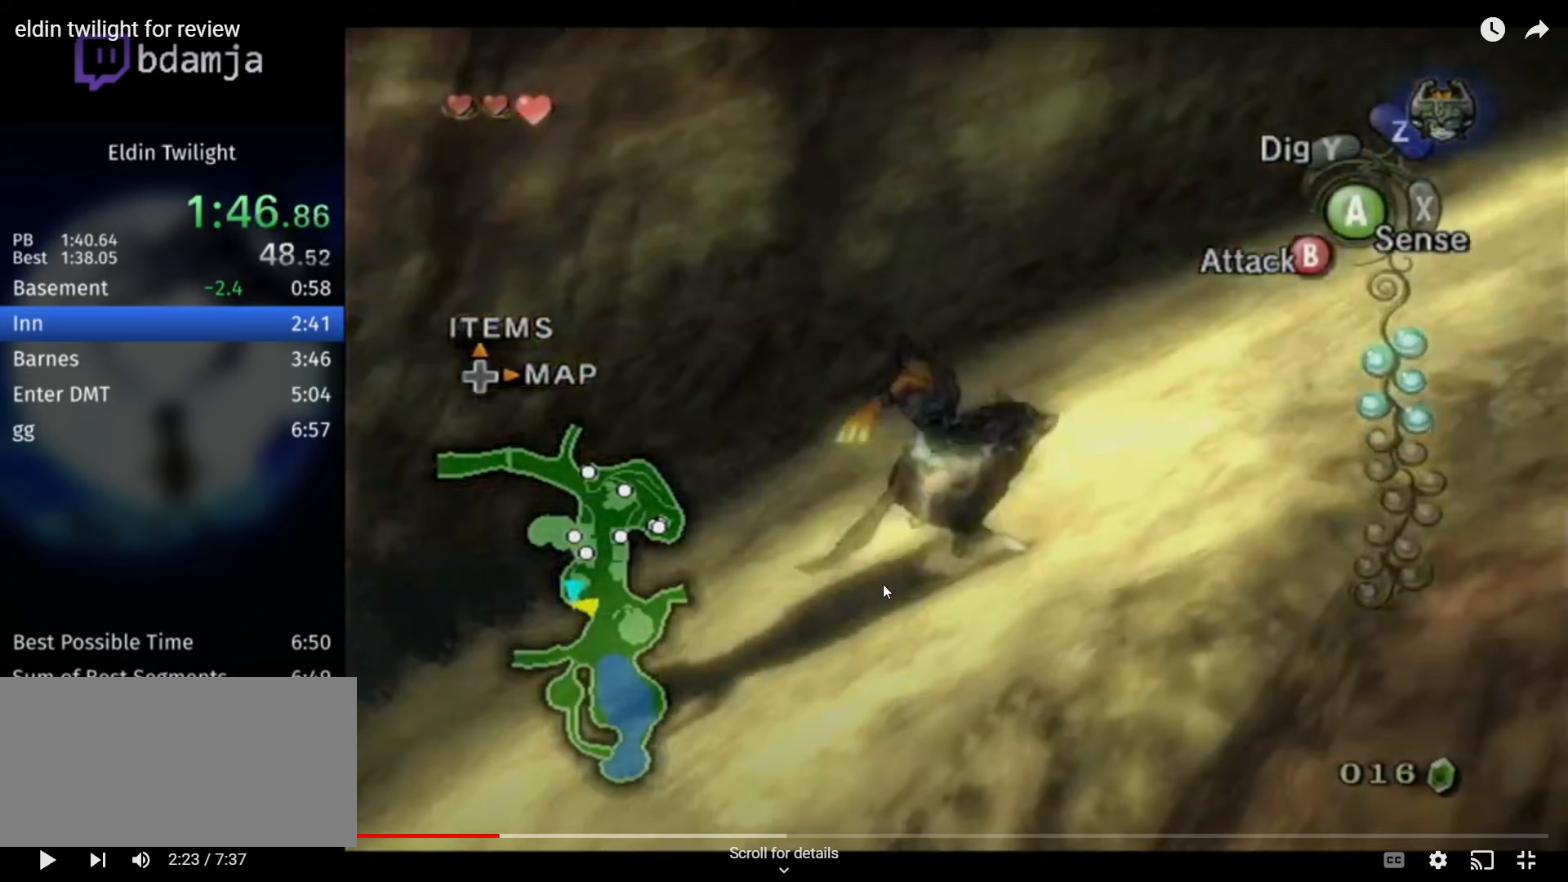
{"buttons": [], "left_stick": "right", "right_stick": "center", "events": []}
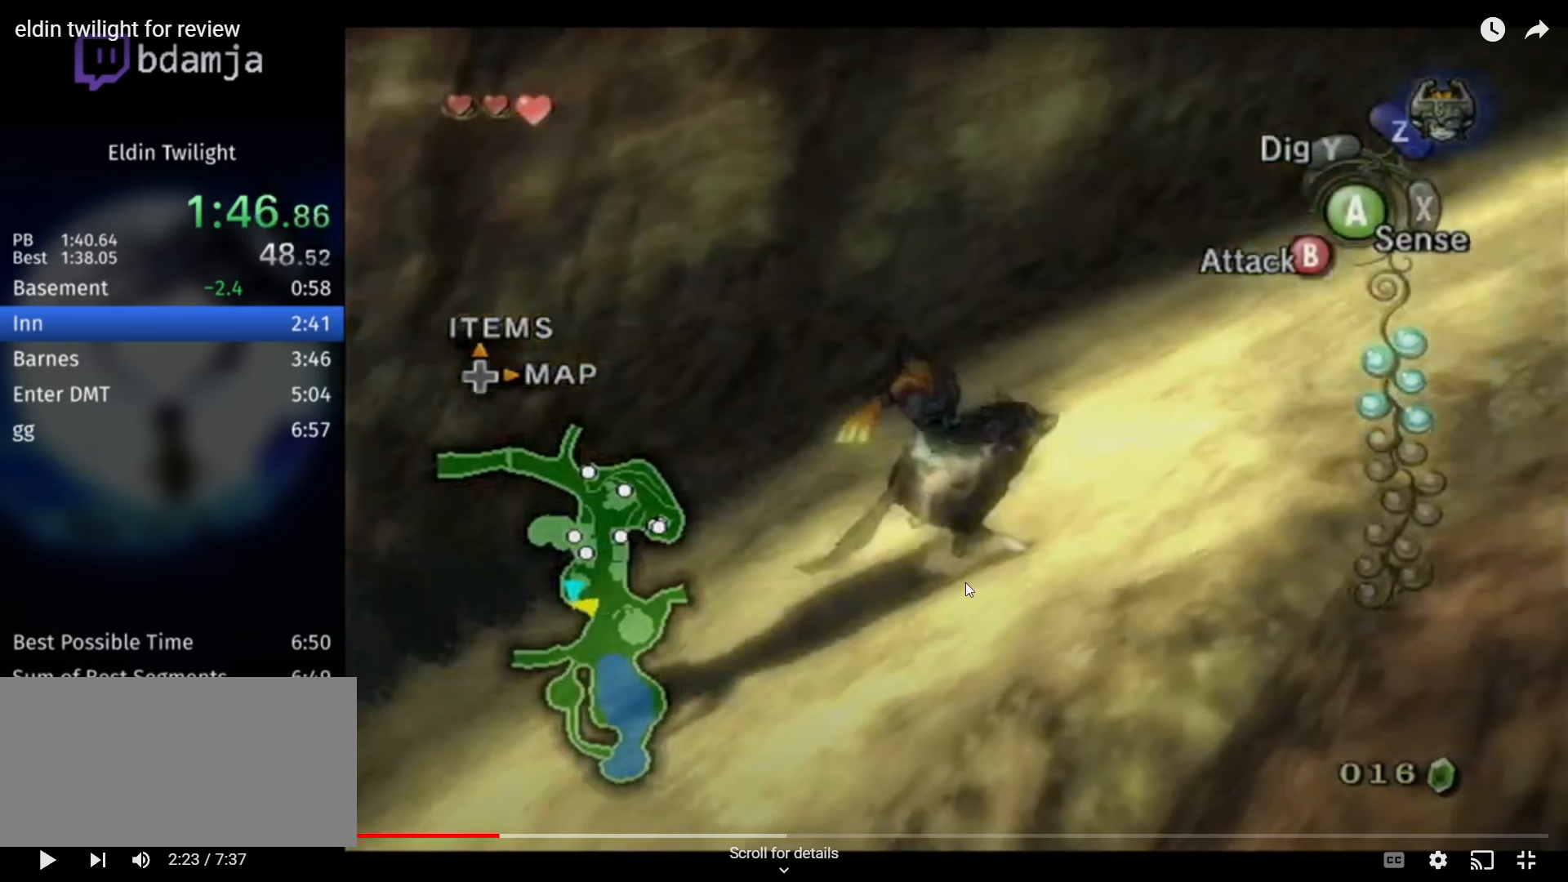
{"buttons": [], "left_stick": "right", "right_stick": "center", "events": []}
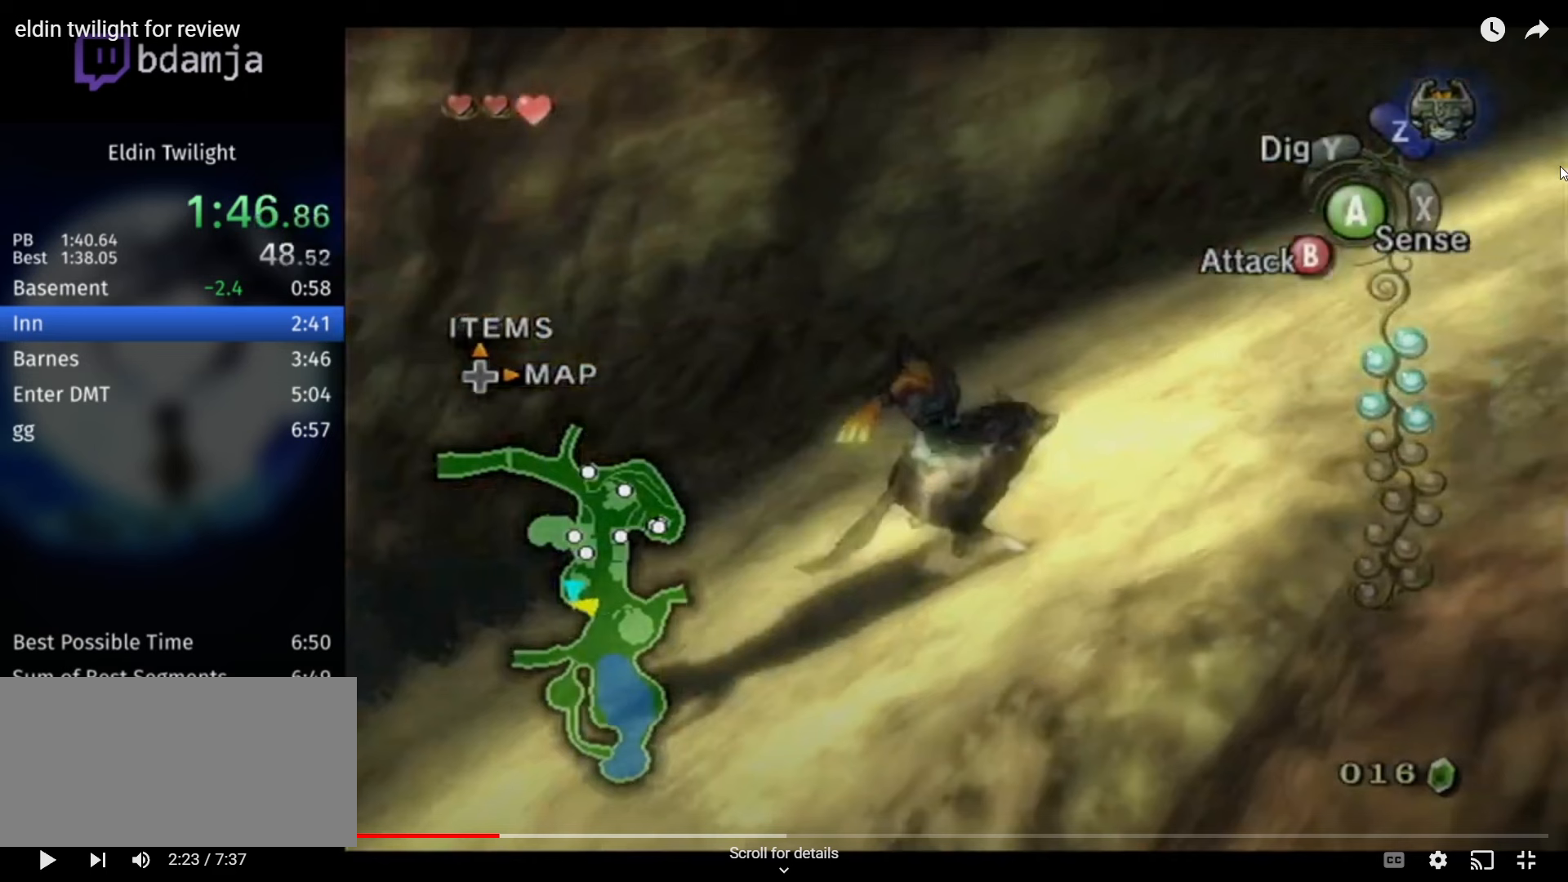
{"buttons": [], "left_stick": "right", "right_stick": "center", "events": []}
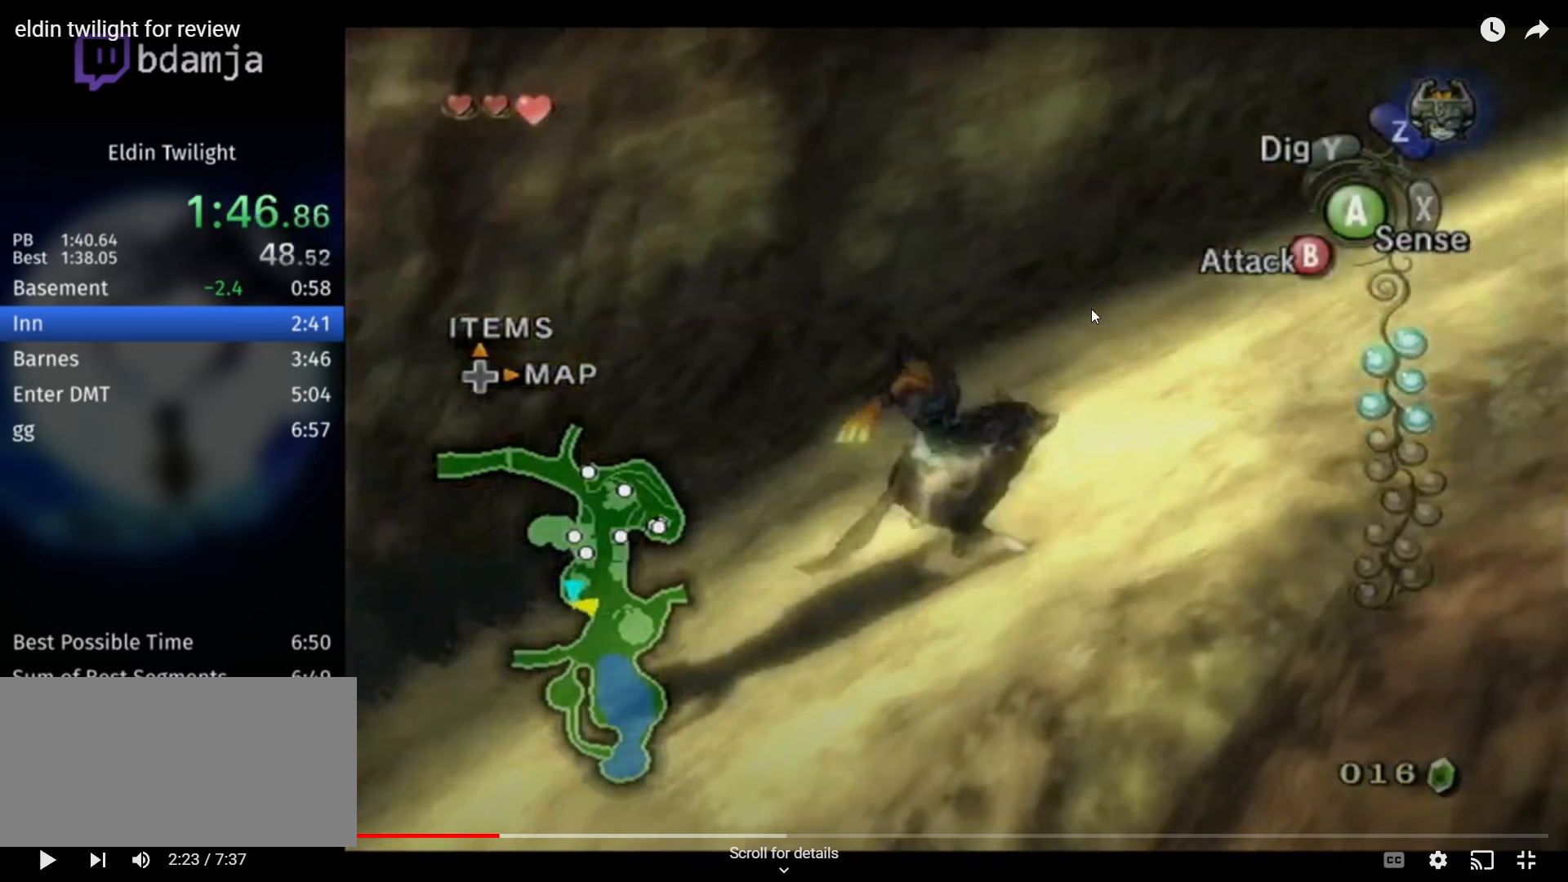
{"buttons": [], "left_stick": "right", "right_stick": "center", "events": []}
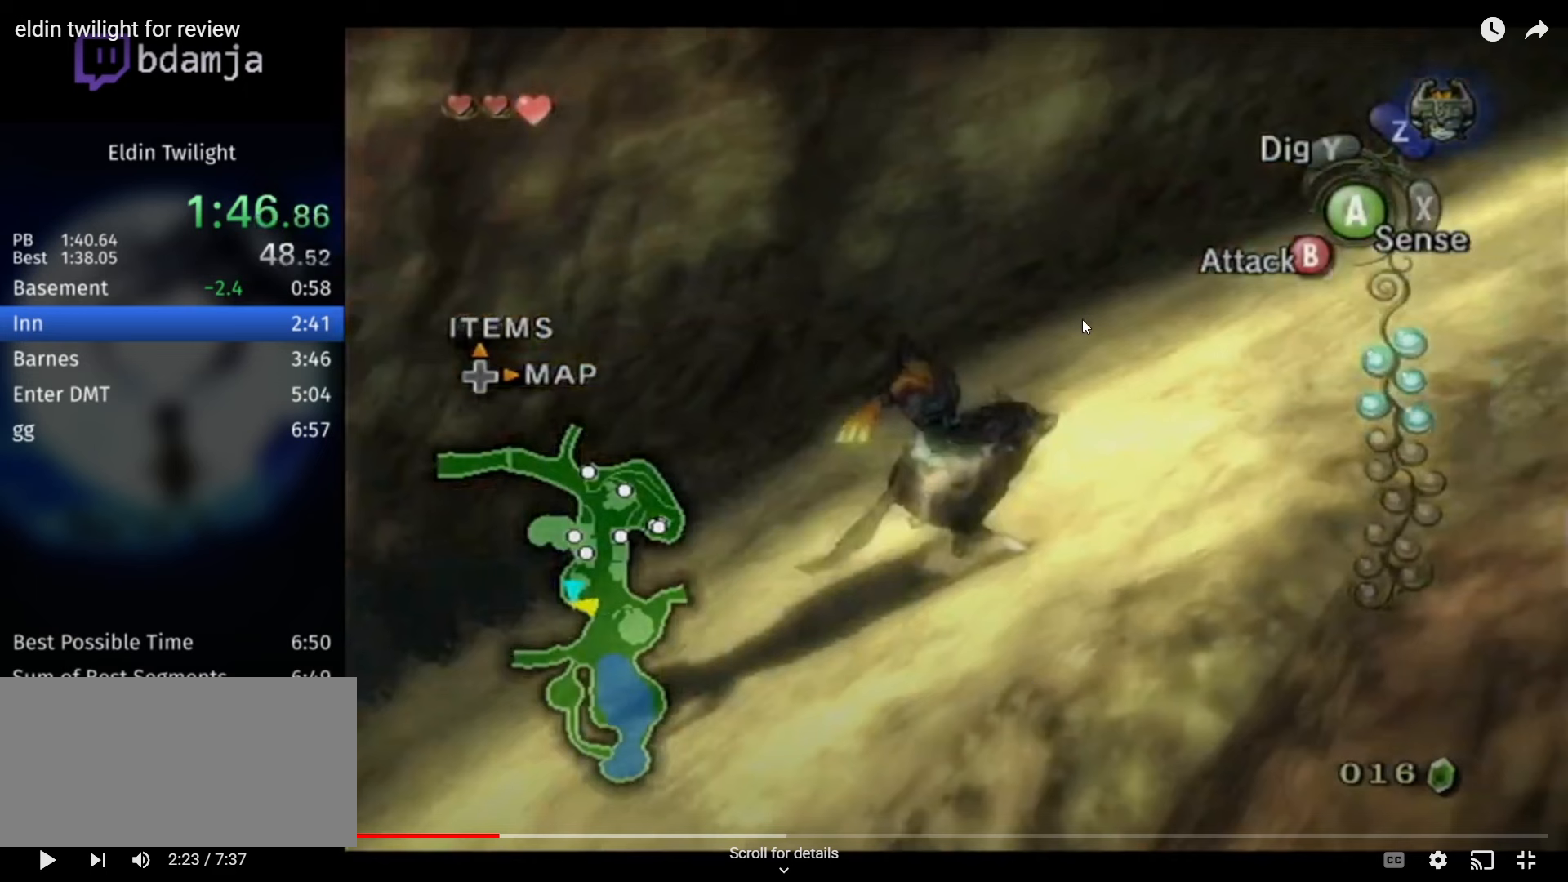
{"buttons": [], "left_stick": "right", "right_stick": "center", "events": []}
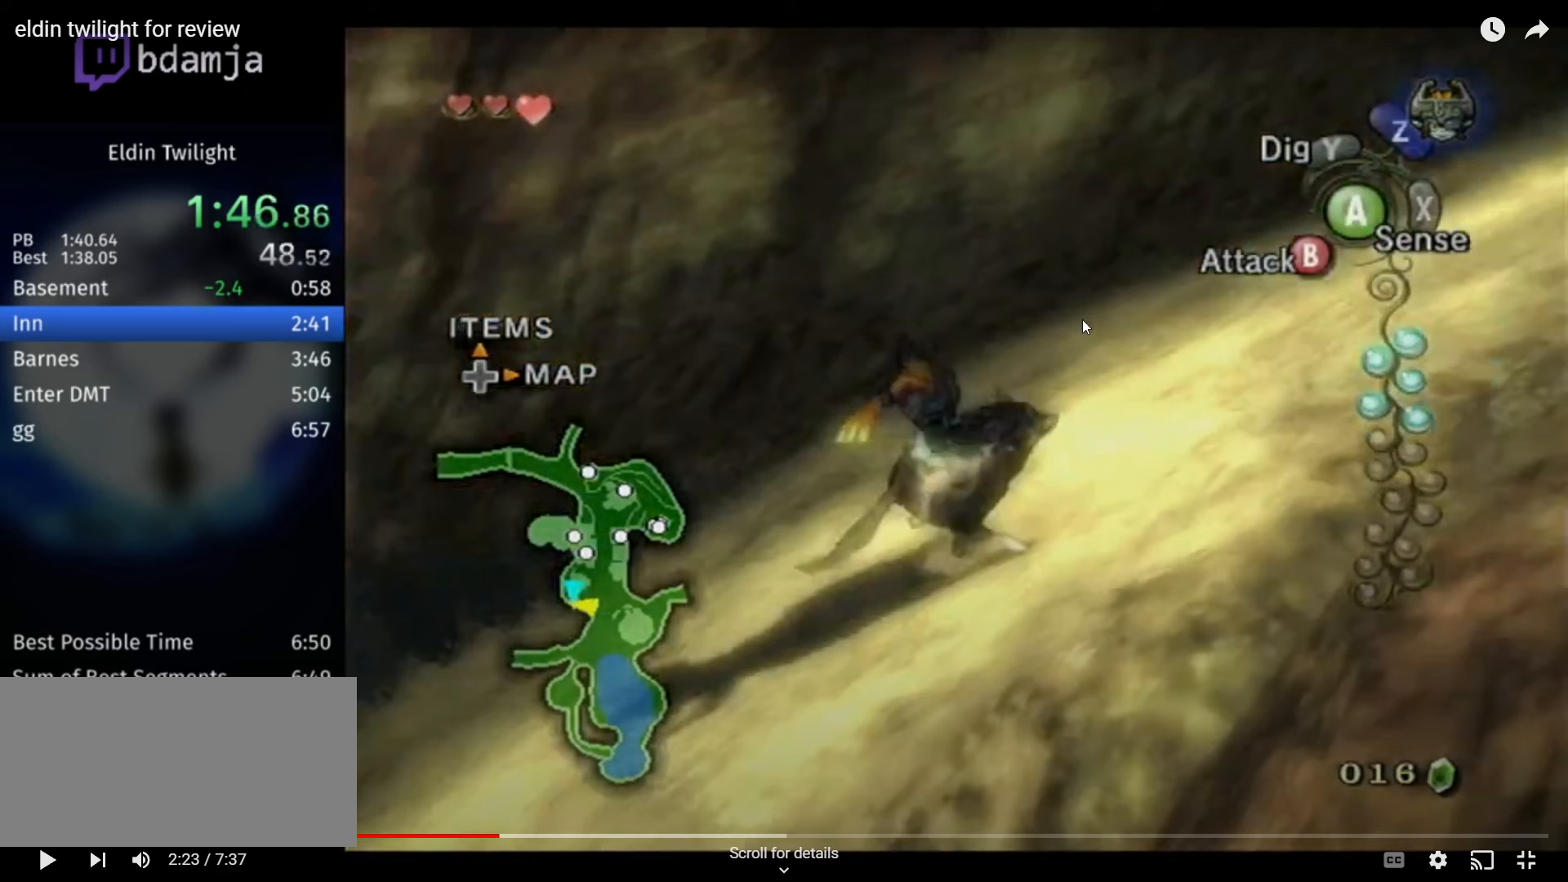
{"buttons": [], "left_stick": "right", "right_stick": "center", "events": []}
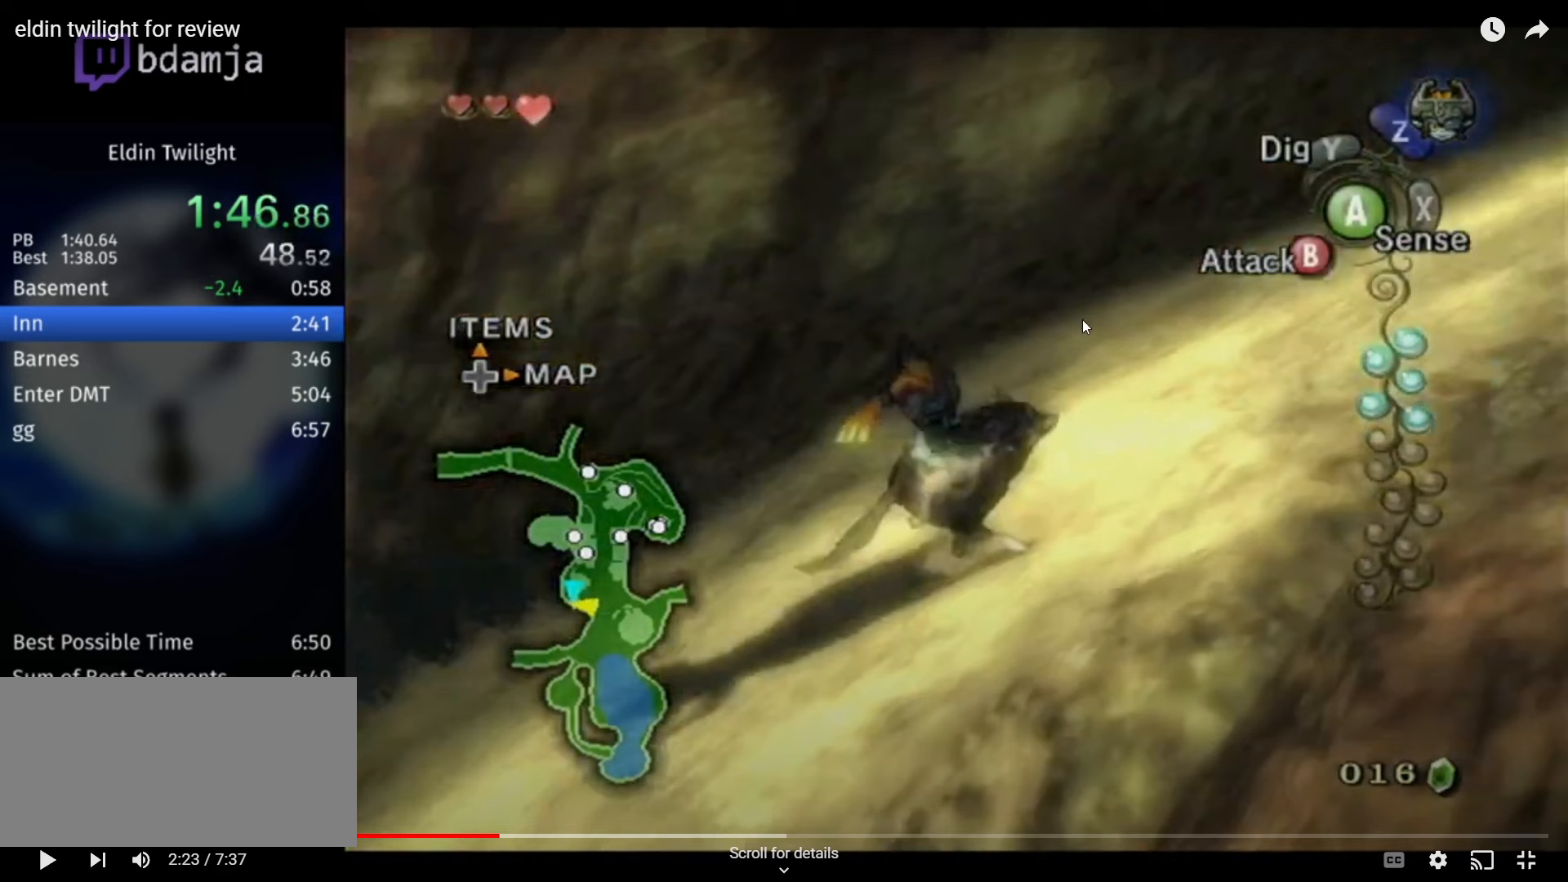
{"buttons": [], "left_stick": "right", "right_stick": "center", "events": []}
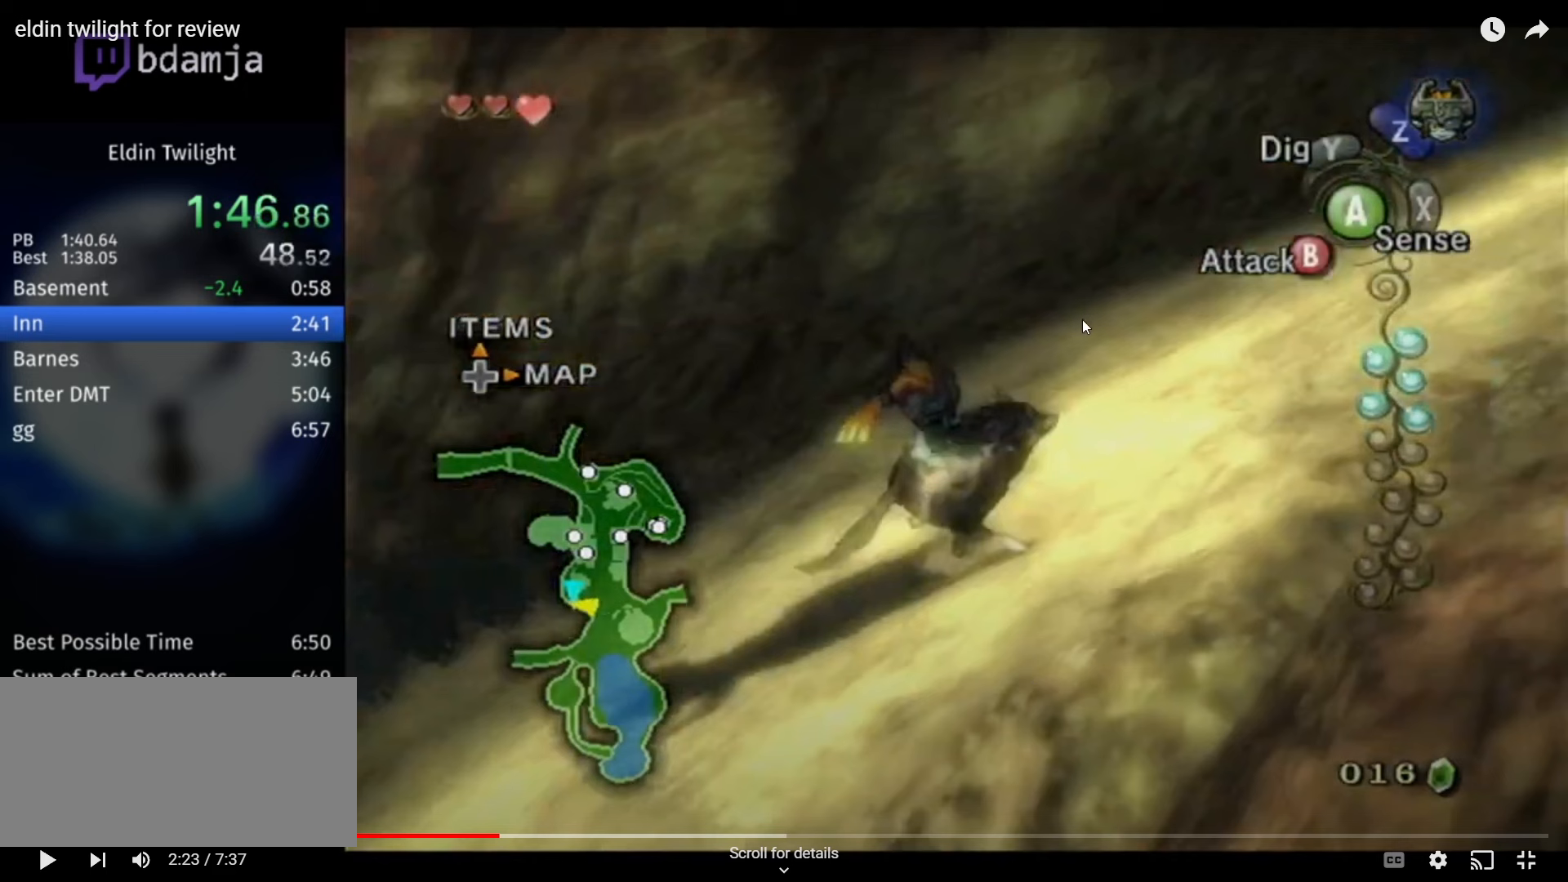
{"buttons": [], "left_stick": "right", "right_stick": "center", "events": []}
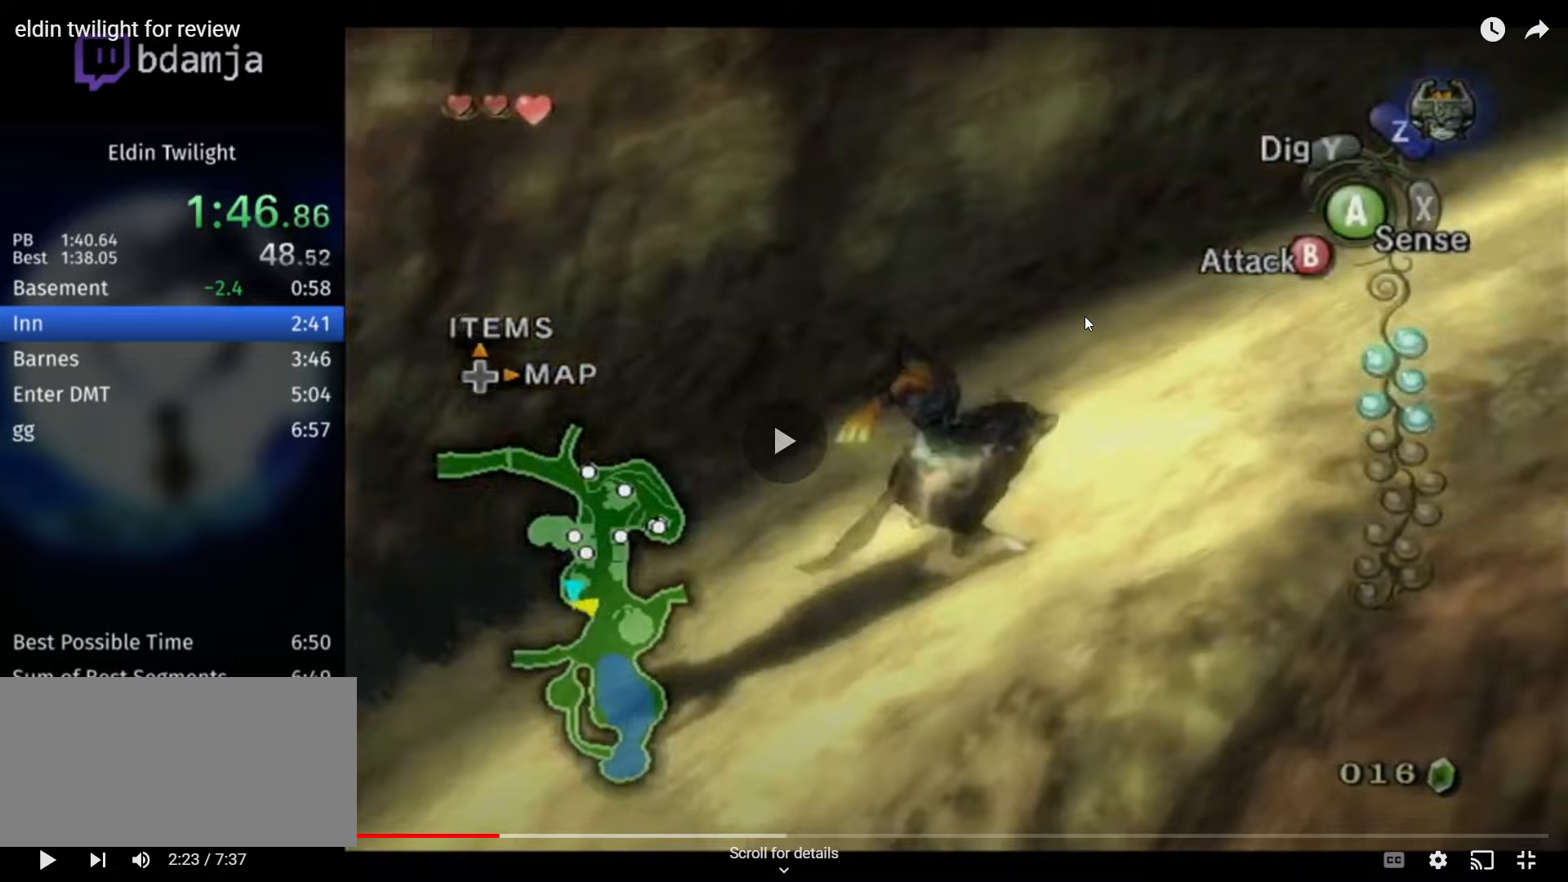
{"buttons": ["A"], "left_stick": "up-right", "right_stick": "center", "events": [[66, "left_stick", "up-right"], [333, "A", "down"], [400, "A", "up"], [466, "A", "down"]]}
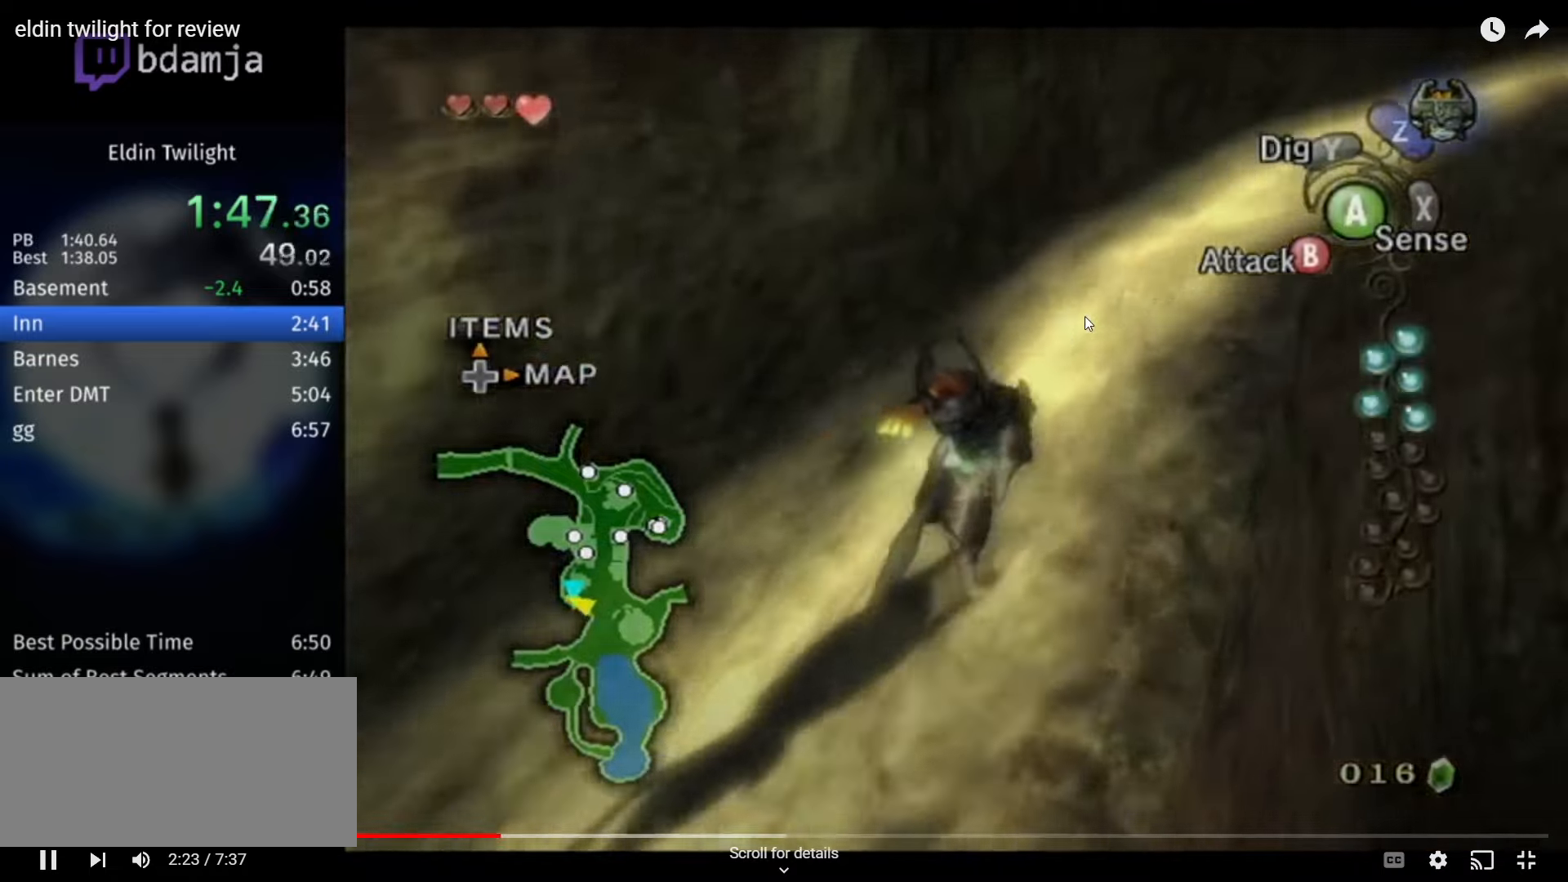
{"buttons": [], "left_stick": "up-left", "right_stick": "center", "events": [[33, "left_stick", "up-left"], [100, "A", "up"], [166, "A", "down"], [200, "A", "up"], [266, "A", "down"], [333, "A", "up"], [400, "A", "down"], [466, "A", "up"]]}
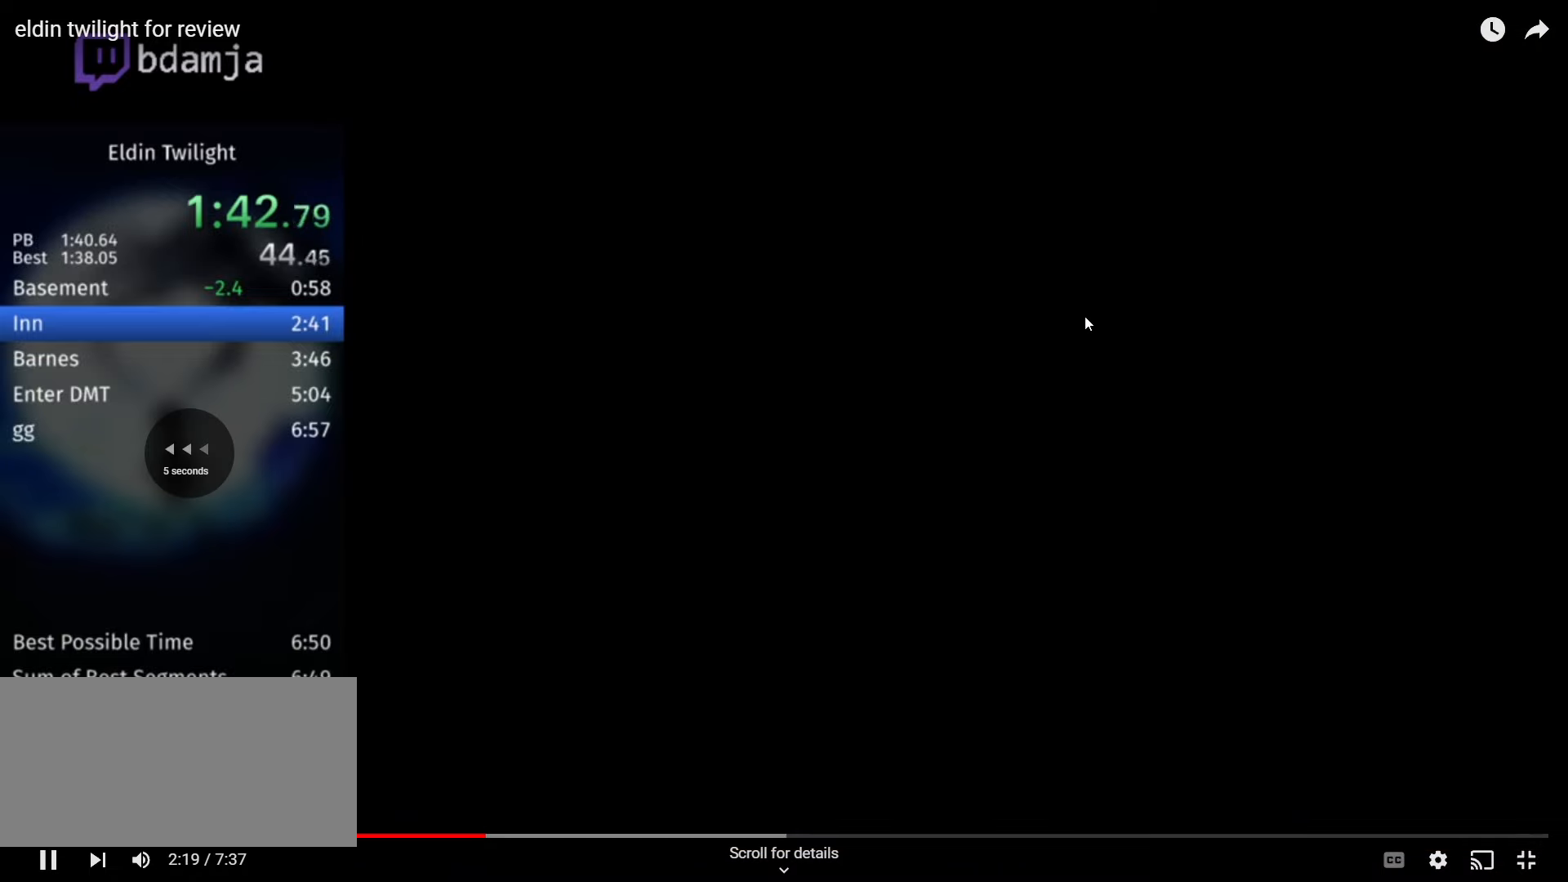
{"buttons": ["A"], "left_stick": "up-left", "right_stick": "center", "events": [[33, "A", "down"], [133, "A", "up"], [166, "A", "down"], [266, "A", "up"], [333, "A", "down"], [366, "A", "up"], [466, "A", "down"]]}
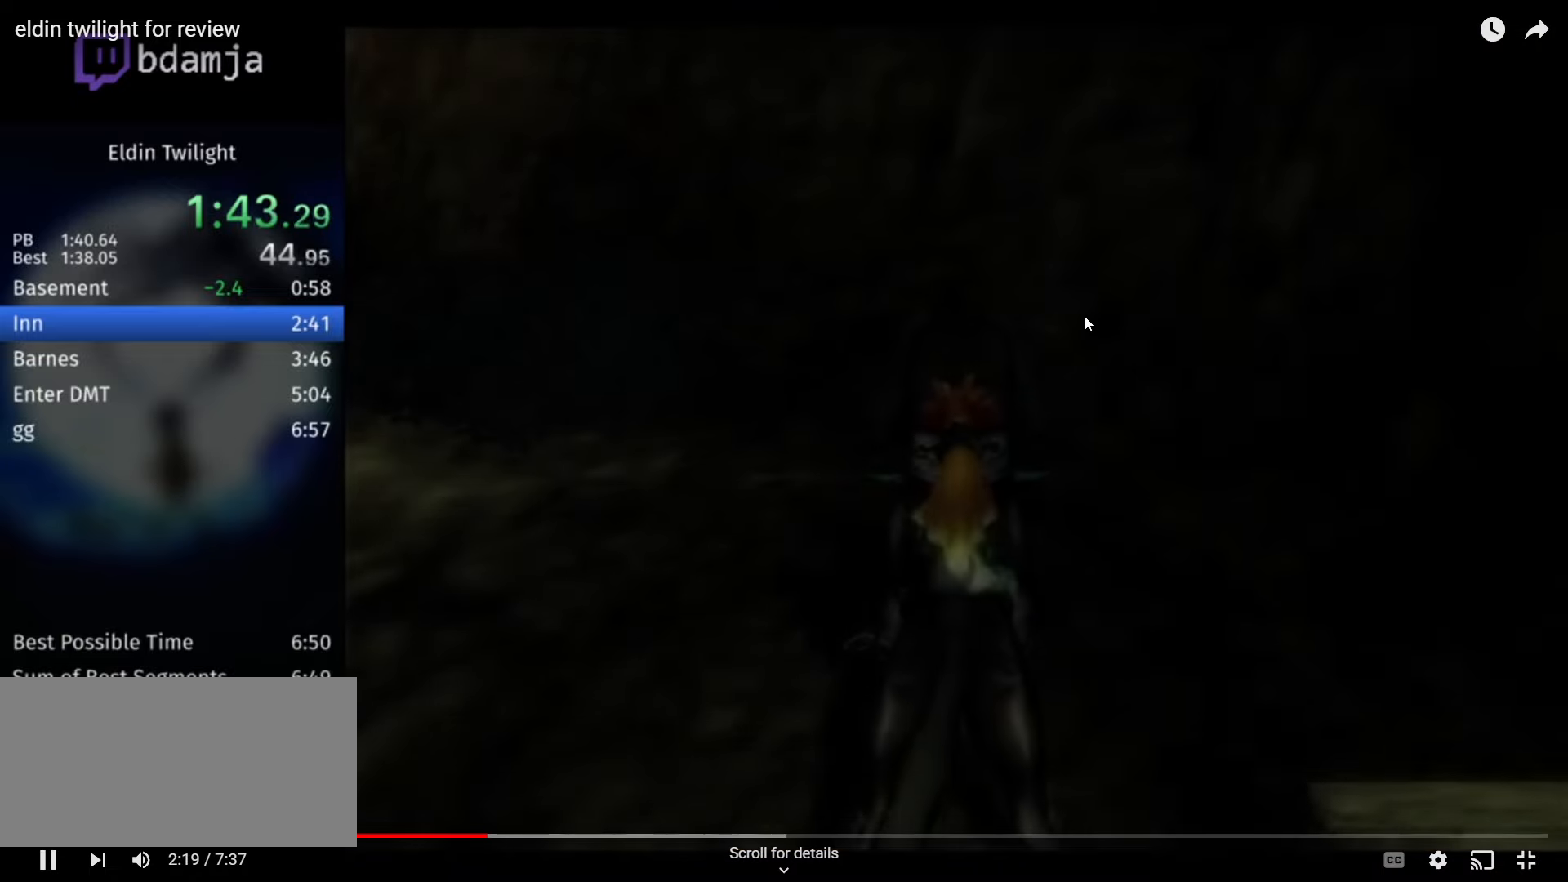
{"buttons": ["A"], "left_stick": "up-left", "right_stick": "center", "events": [[33, "A", "up"], [100, "A", "down"], [166, "A", "up"], [233, "A", "down"], [300, "A", "up"], [366, "A", "down"], [466, "A", "up"], [500, "A", "down"]]}
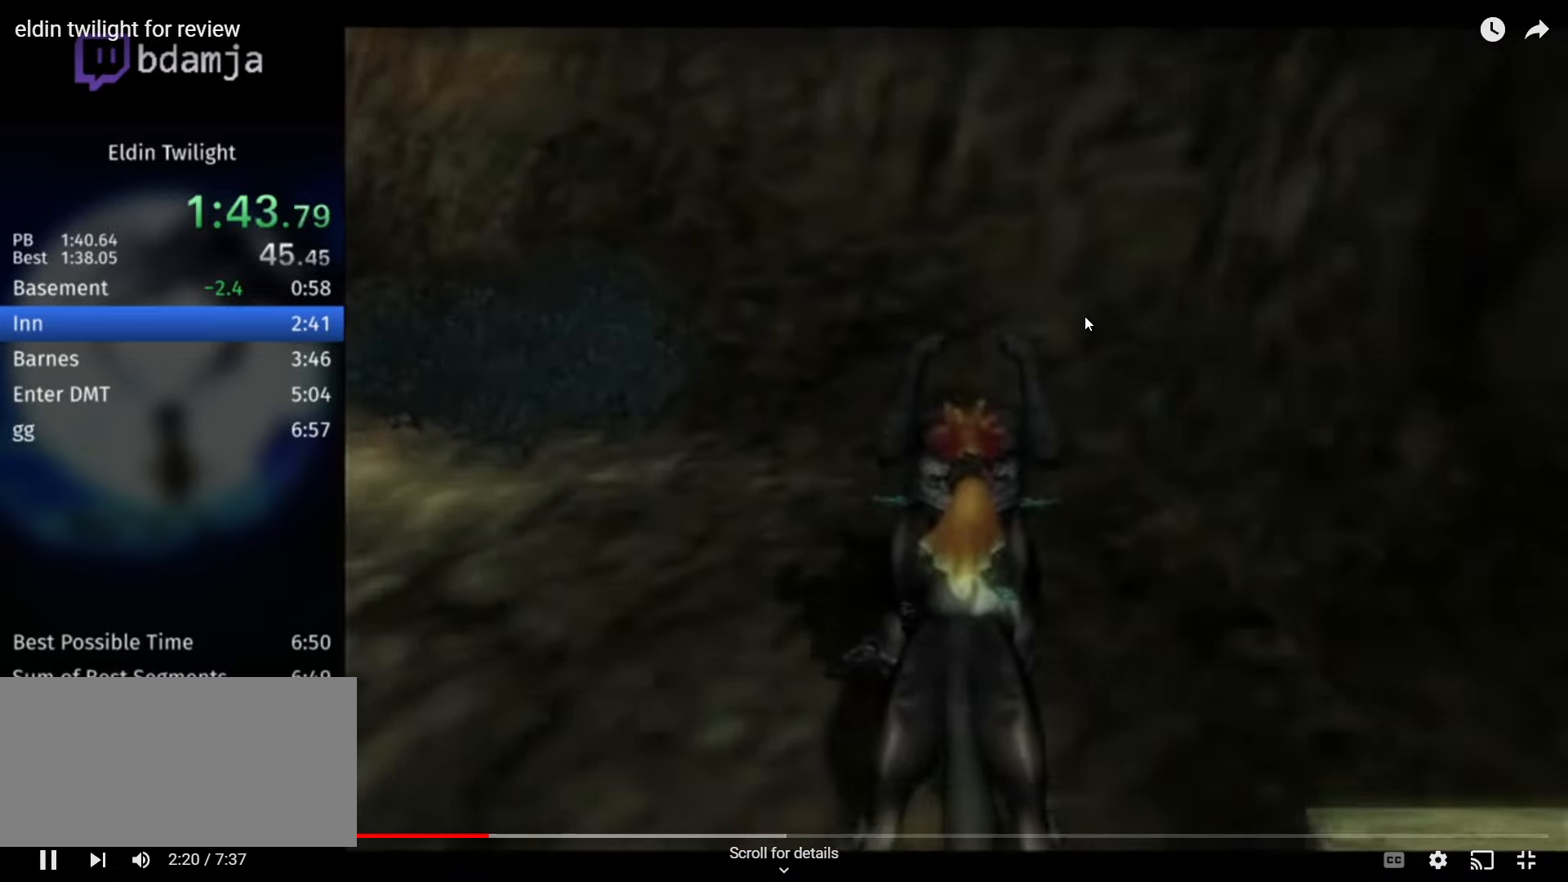
{"buttons": ["A"], "left_stick": "up-left", "right_stick": "center", "events": [[100, "A", "up"], [166, "A", "down"], [233, "A", "up"], [300, "A", "down"], [366, "A", "up"], [466, "A", "down"]]}
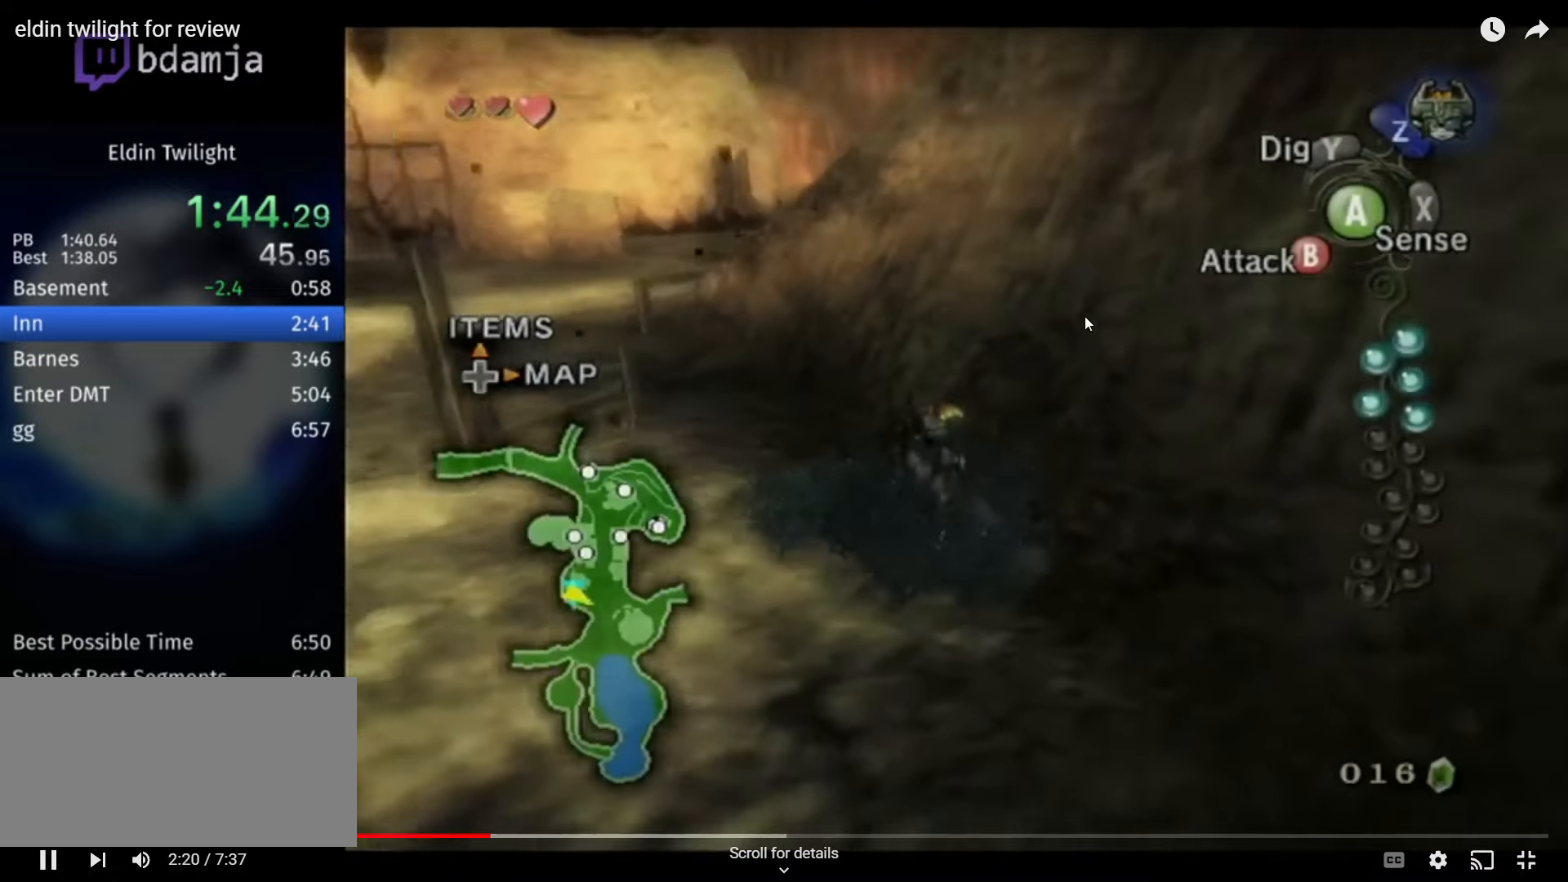
{"buttons": ["A"], "left_stick": "up", "right_stick": "center", "events": [[33, "A", "up"], [133, "A", "down"], [166, "left_stick", "up"], [200, "A", "up"], [266, "A", "down"], [333, "A", "up"], [433, "A", "down"]]}
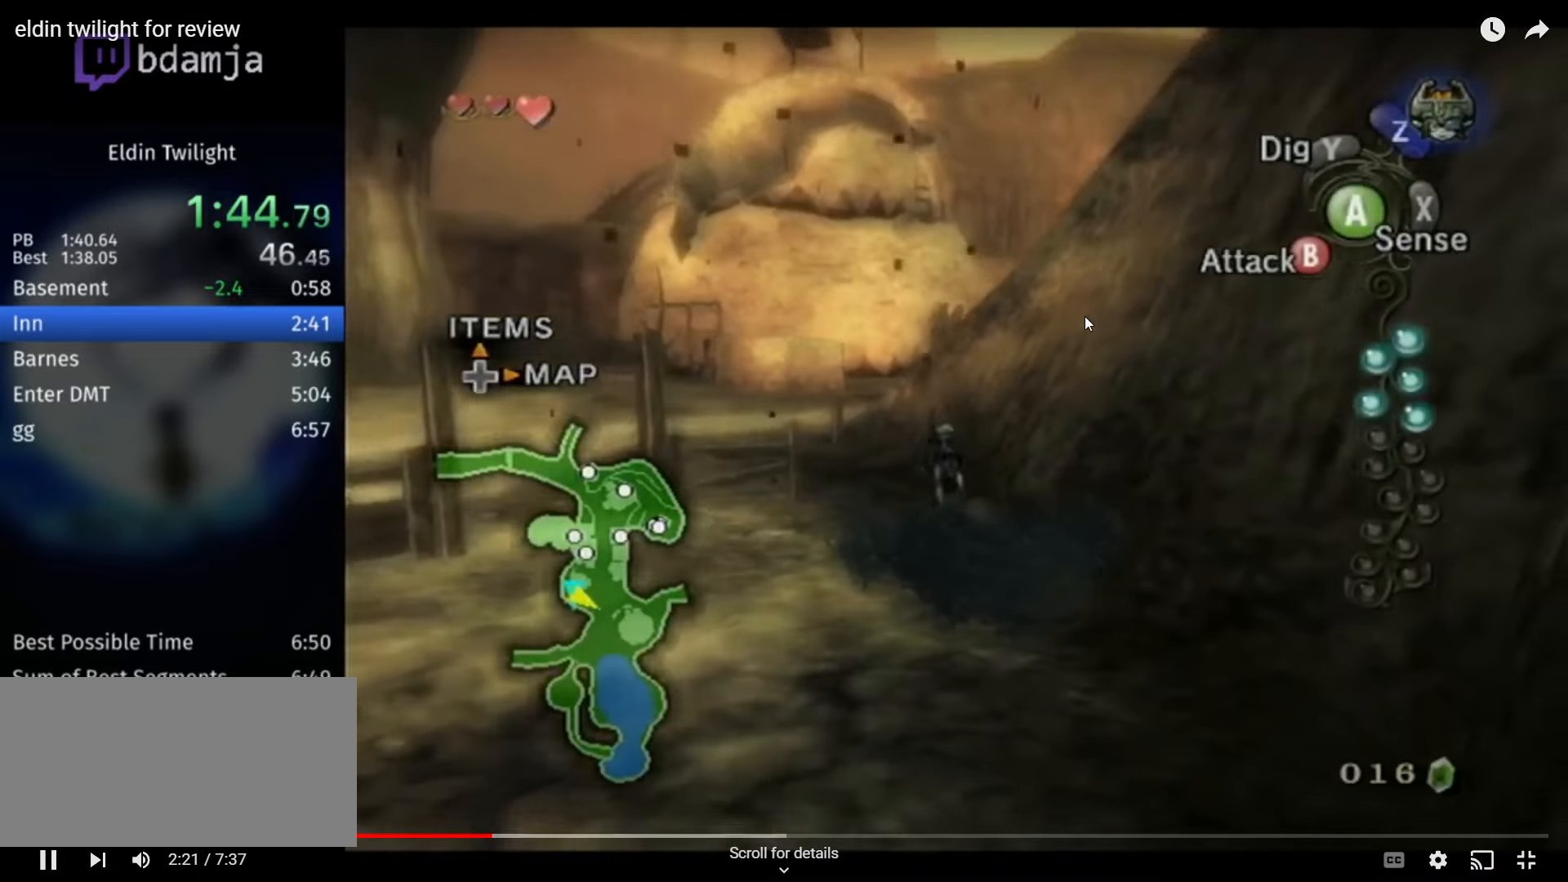
{"buttons": [], "left_stick": "up", "right_stick": "center", "events": [[33, "A", "up"], [100, "A", "down"], [166, "A", "up"], [233, "A", "down"], [300, "A", "up"]]}
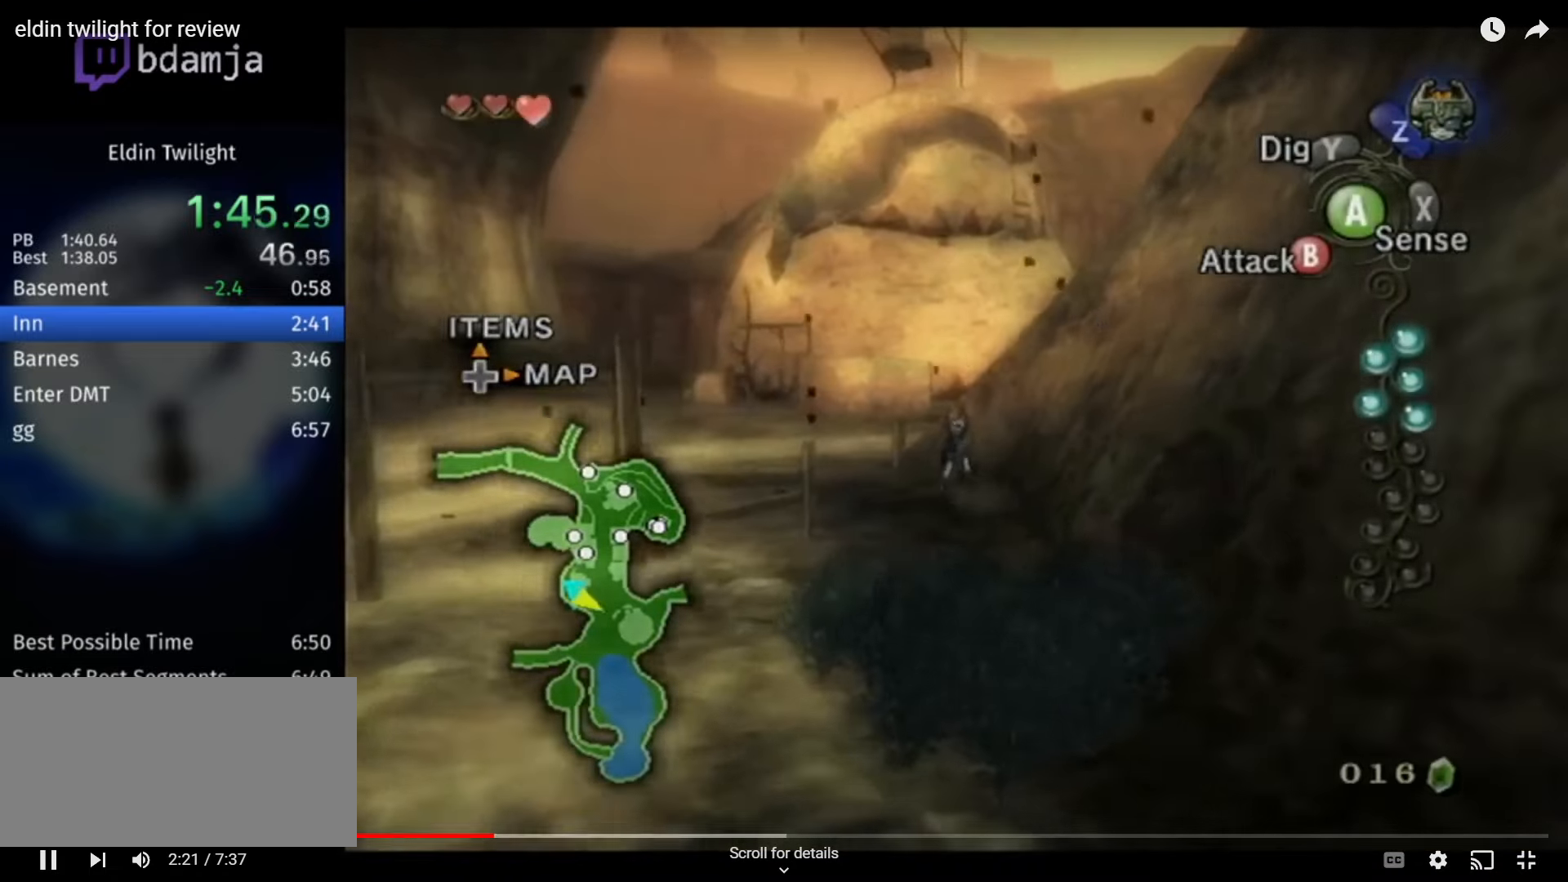
{"buttons": ["L1"], "left_stick": "center", "right_stick": "center", "events": [[200, "L1", "down"], [233, "A", "down"], [300, "A", "up"], [300, "left_stick", "center"]]}
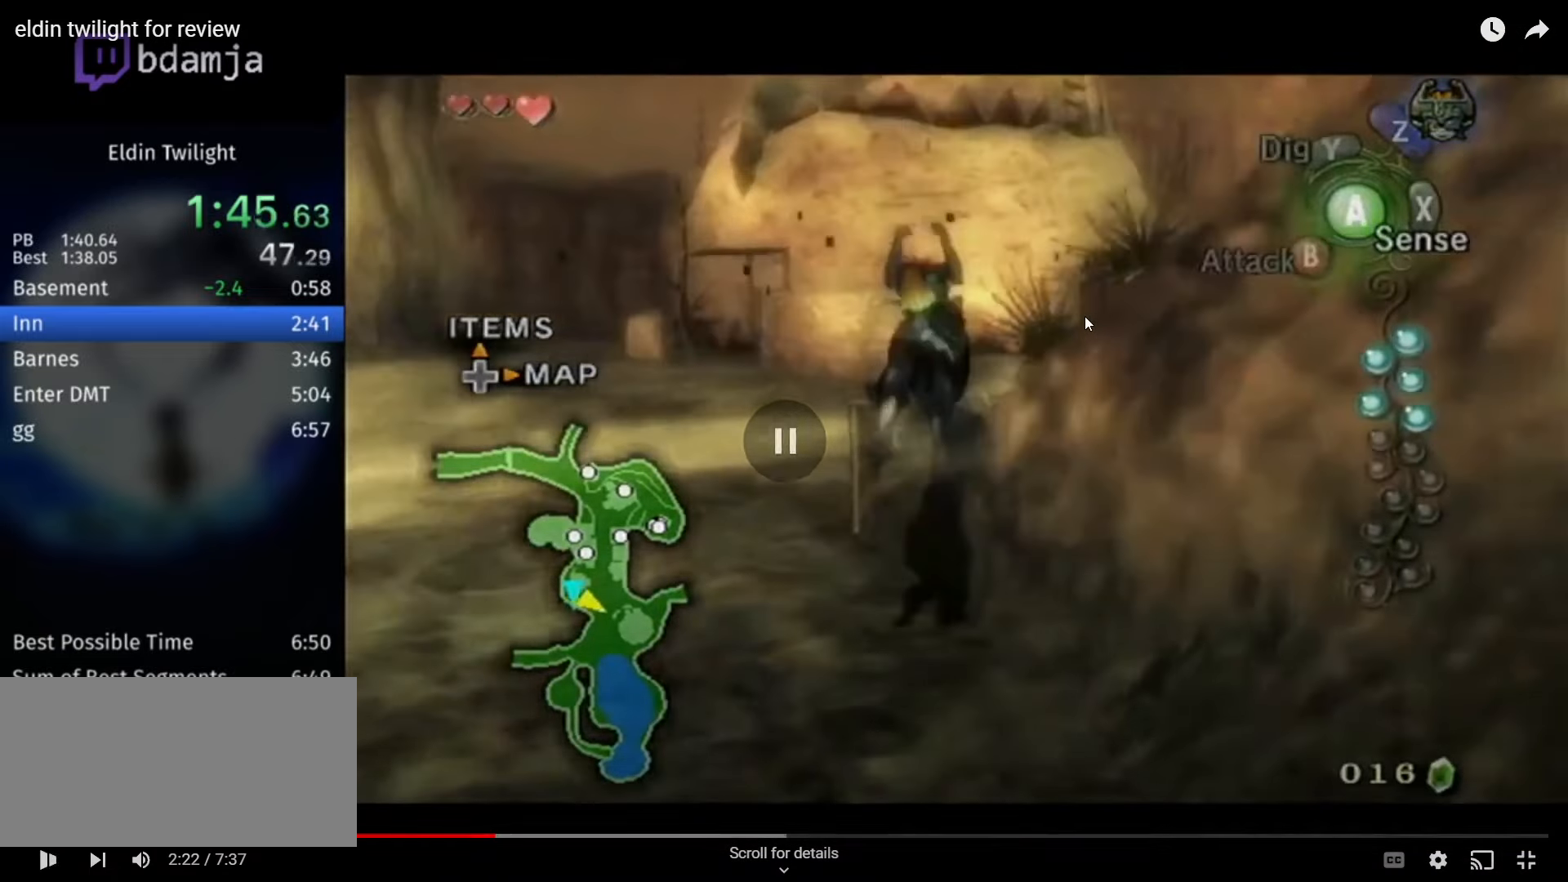
{"buttons": ["L1"], "left_stick": "center", "right_stick": "center", "events": []}